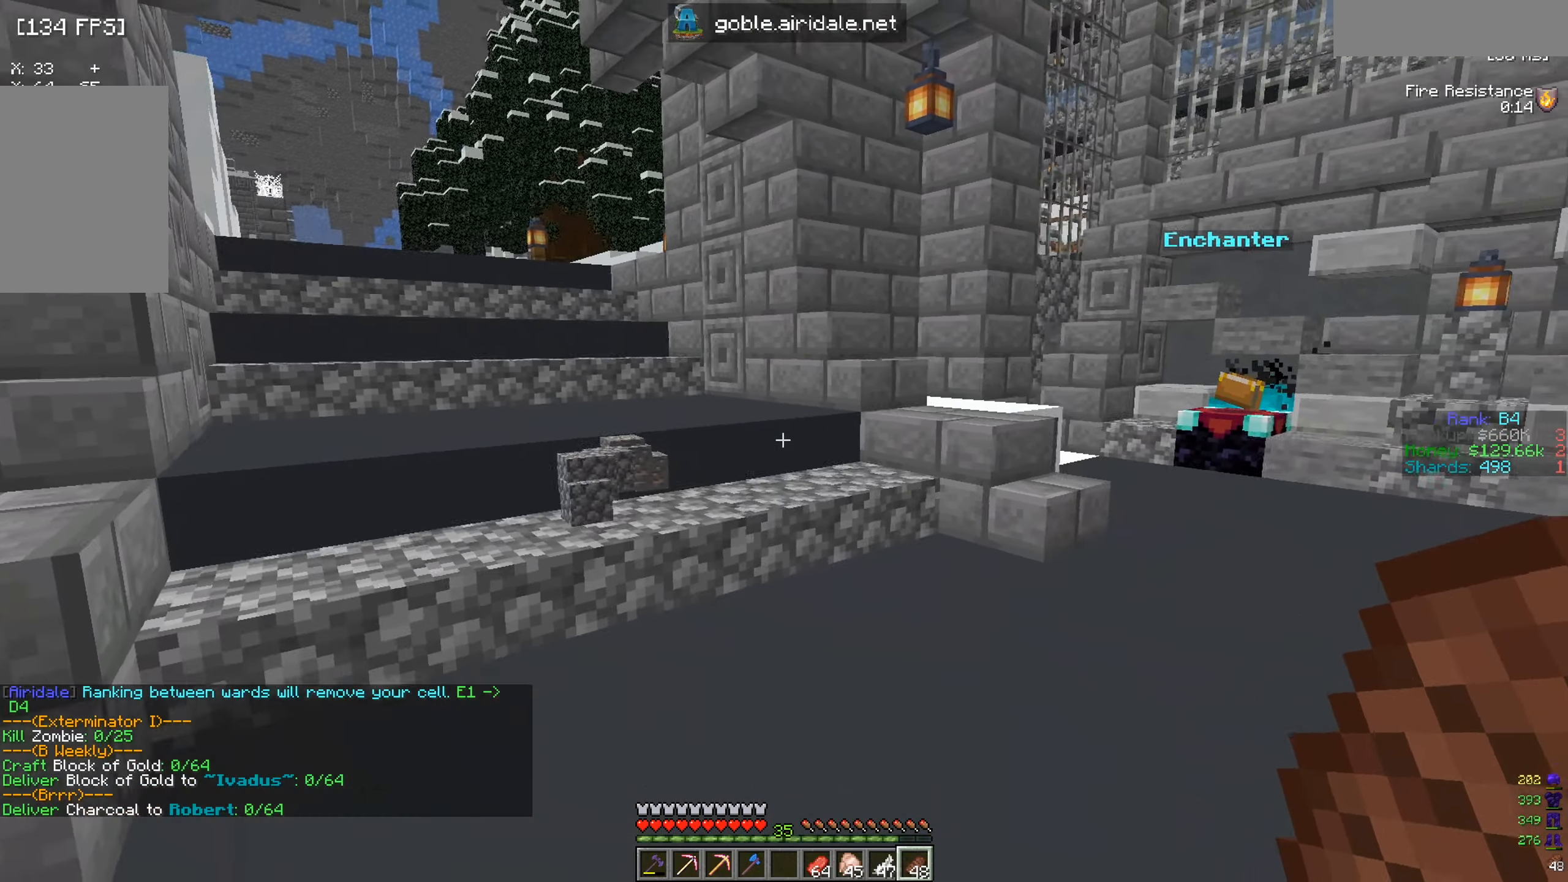
Gameplay with keyboard and mouse; each line is a JSON object with the keys and mouse buttons held at the frame after it. "events" lists presses ("down") and releases ("up") of "a", "d", "s", "w", "mouse_left" and "mouse_right" between this image and that frame as [ms after this image, input, new state], when the widget could be followed in between. "mouse_left", "mouse_right" = the "left", "right" buttons of the "mouse" list. No other keys are recorded. Fast repeated clicks can show as one long hold. Mouse movement is not recorded.
{"keys": ["d", "w"], "mouse": [], "events": [[283, "w", "down"]]}
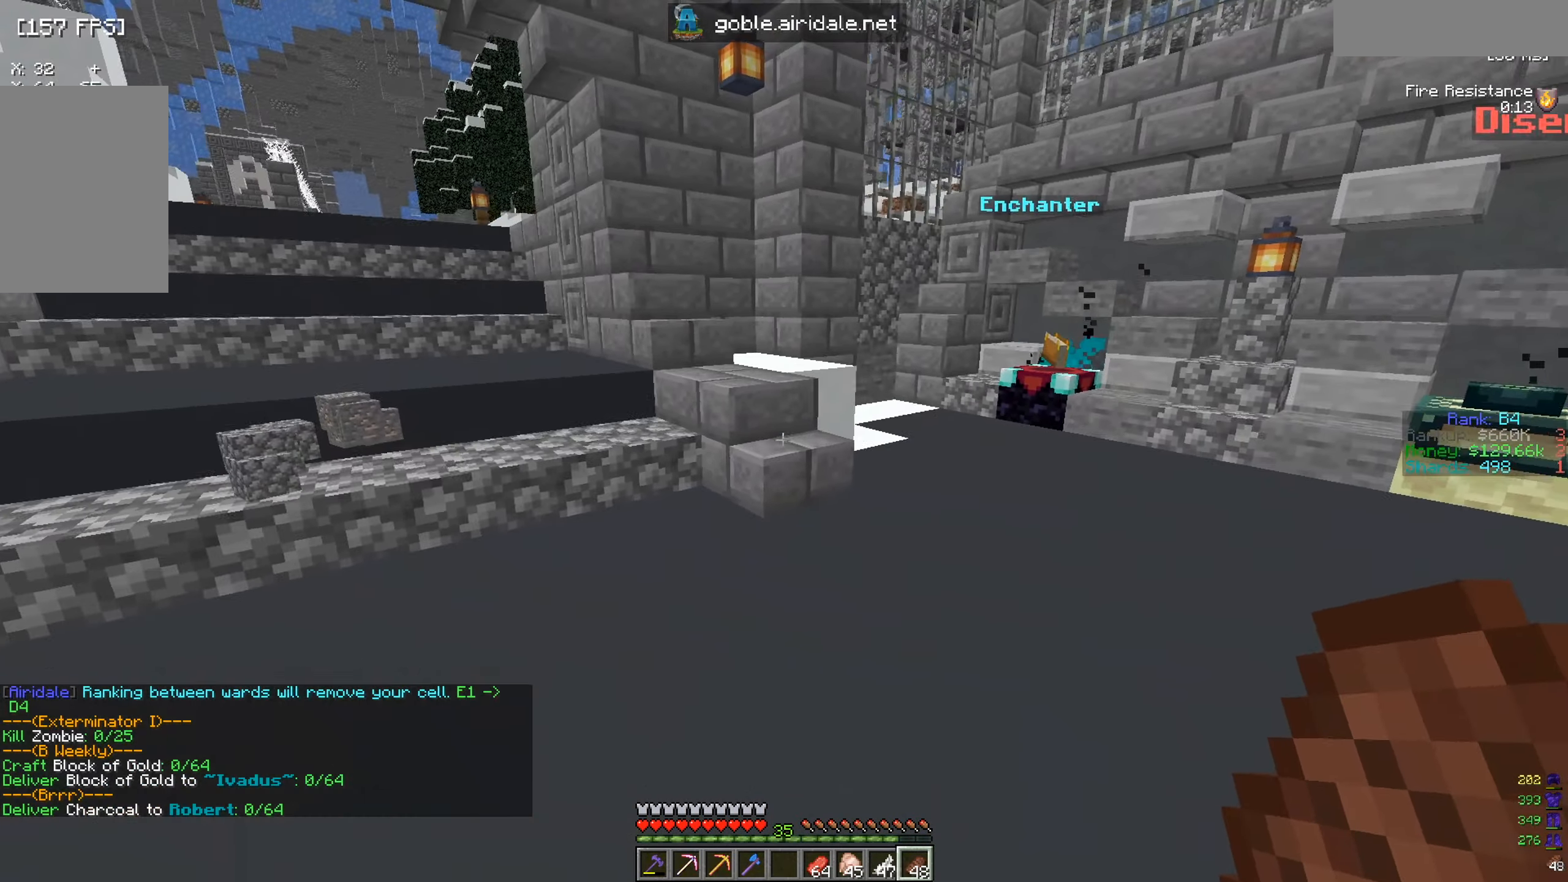
{"keys": ["d", "w"], "mouse": [], "events": []}
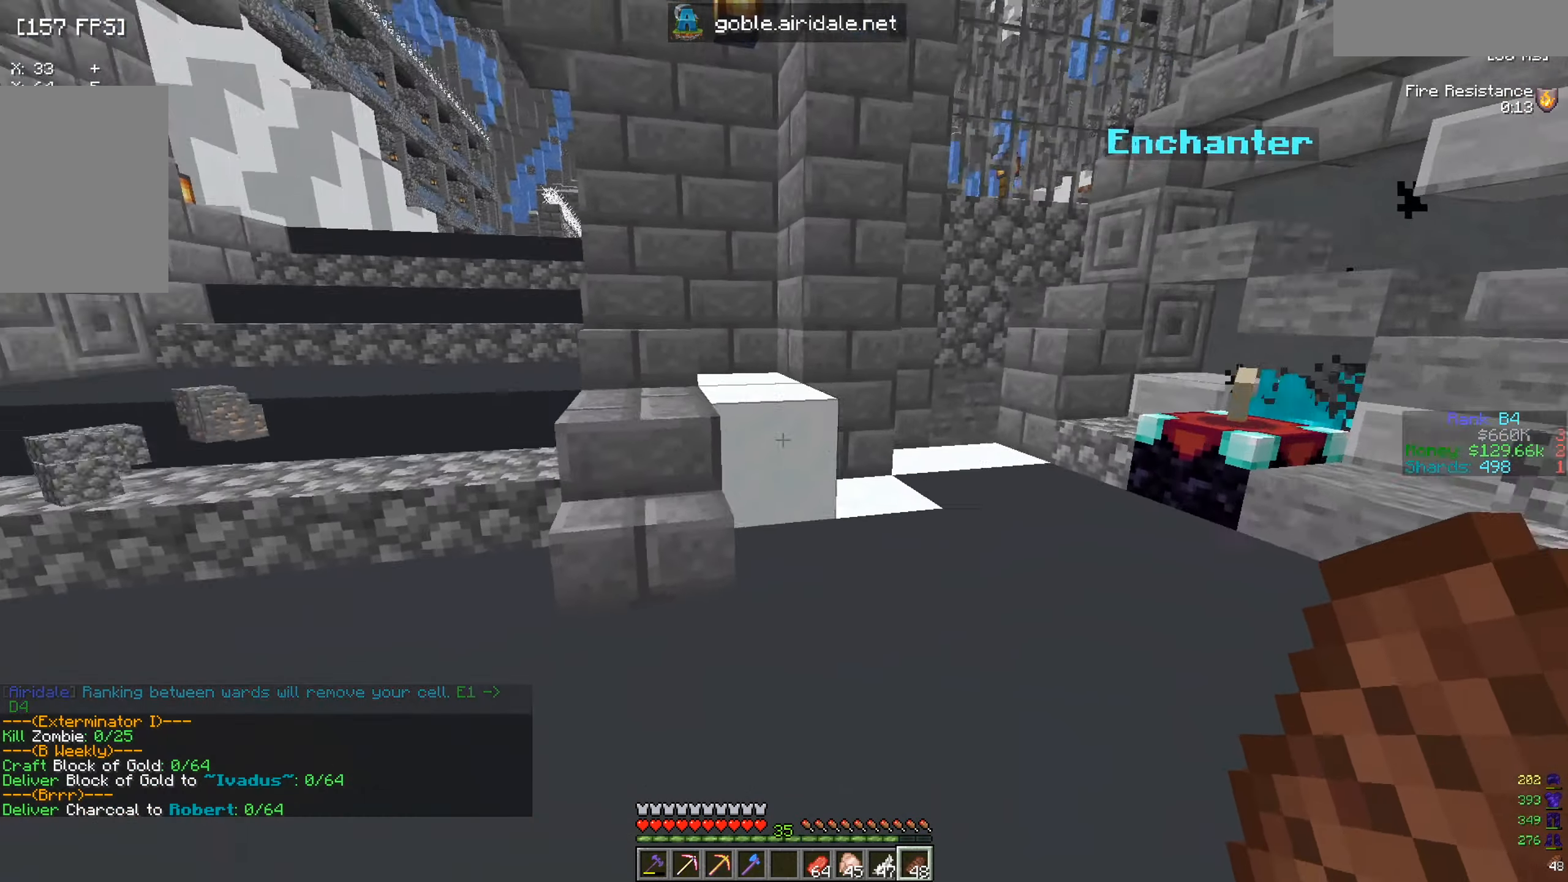
{"keys": [], "mouse": [], "events": [[50, "w", "up"], [200, "d", "up"]]}
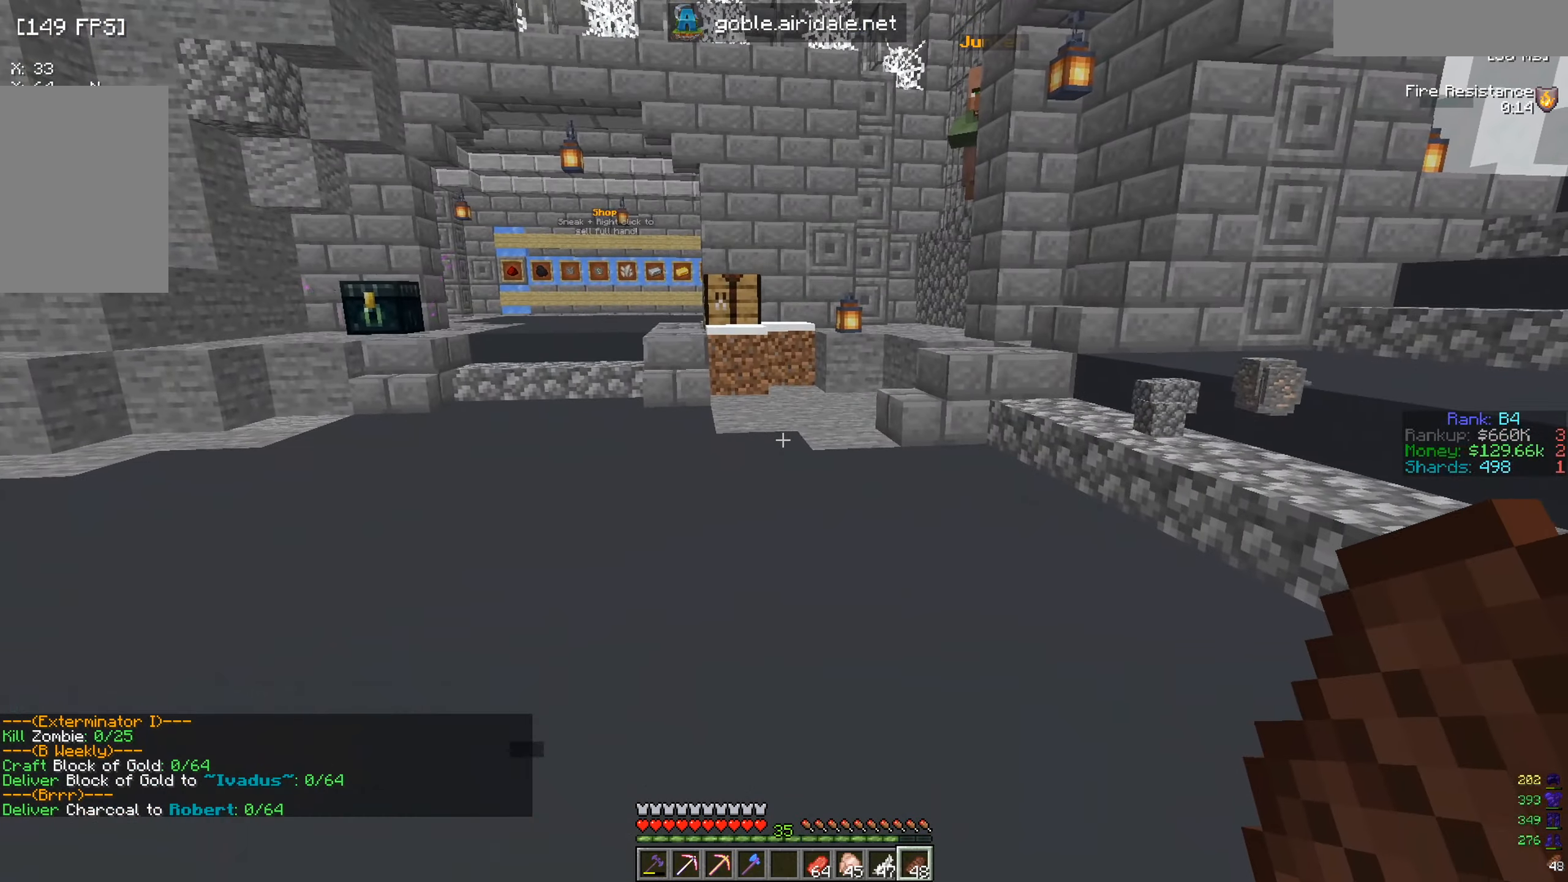
{"keys": ["w"], "mouse": [], "events": [[251, "w", "down"], [284, "d", "down"], [467, "d", "up"]]}
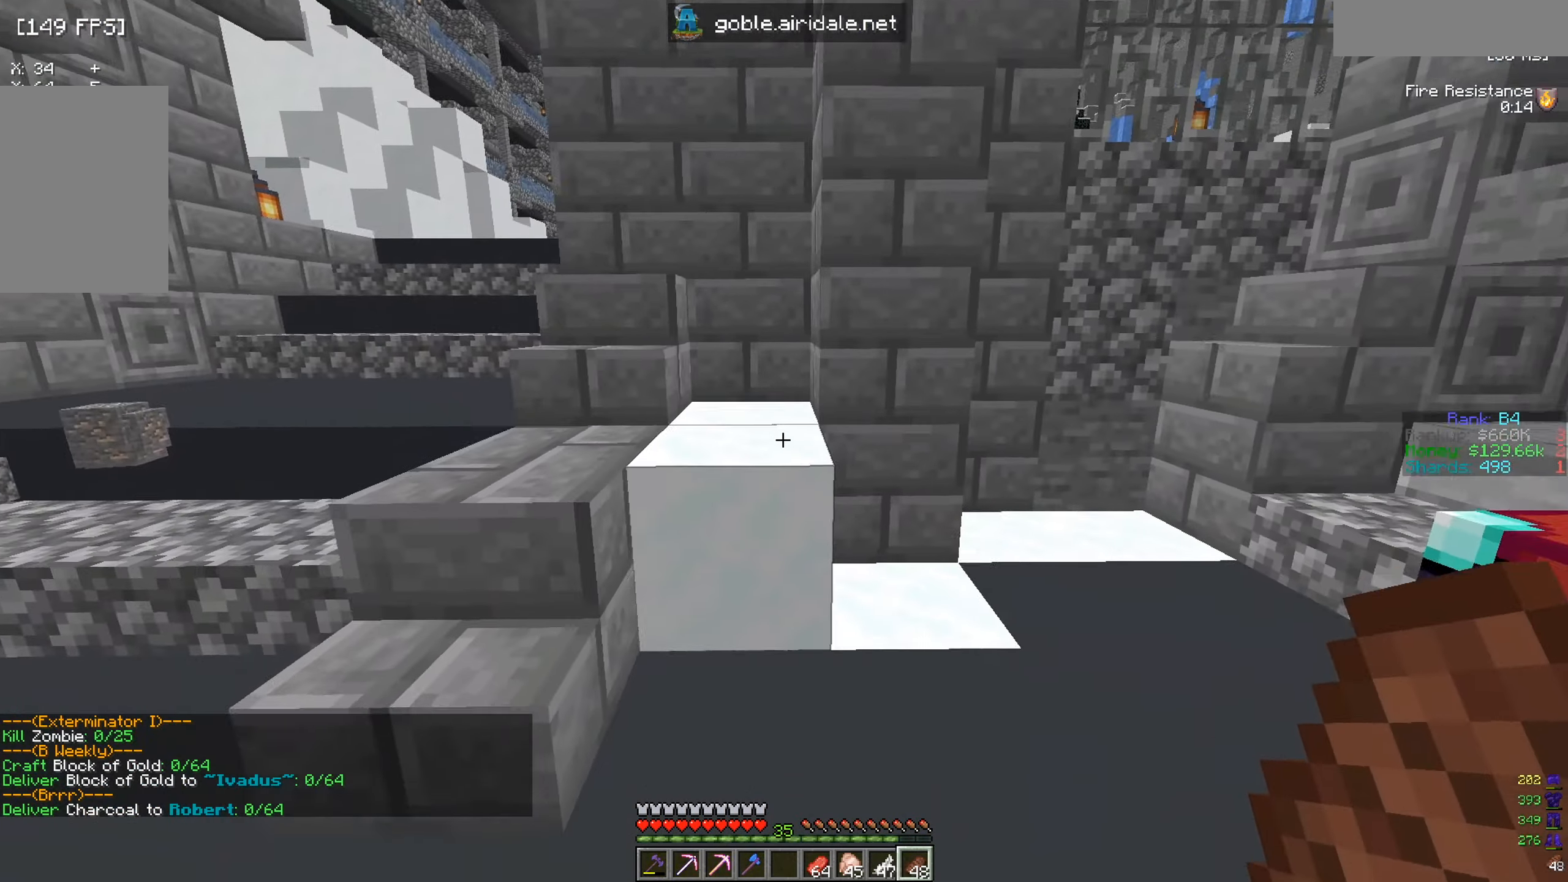
{"keys": ["a", "w"], "mouse": [], "events": [[183, "a", "down"]]}
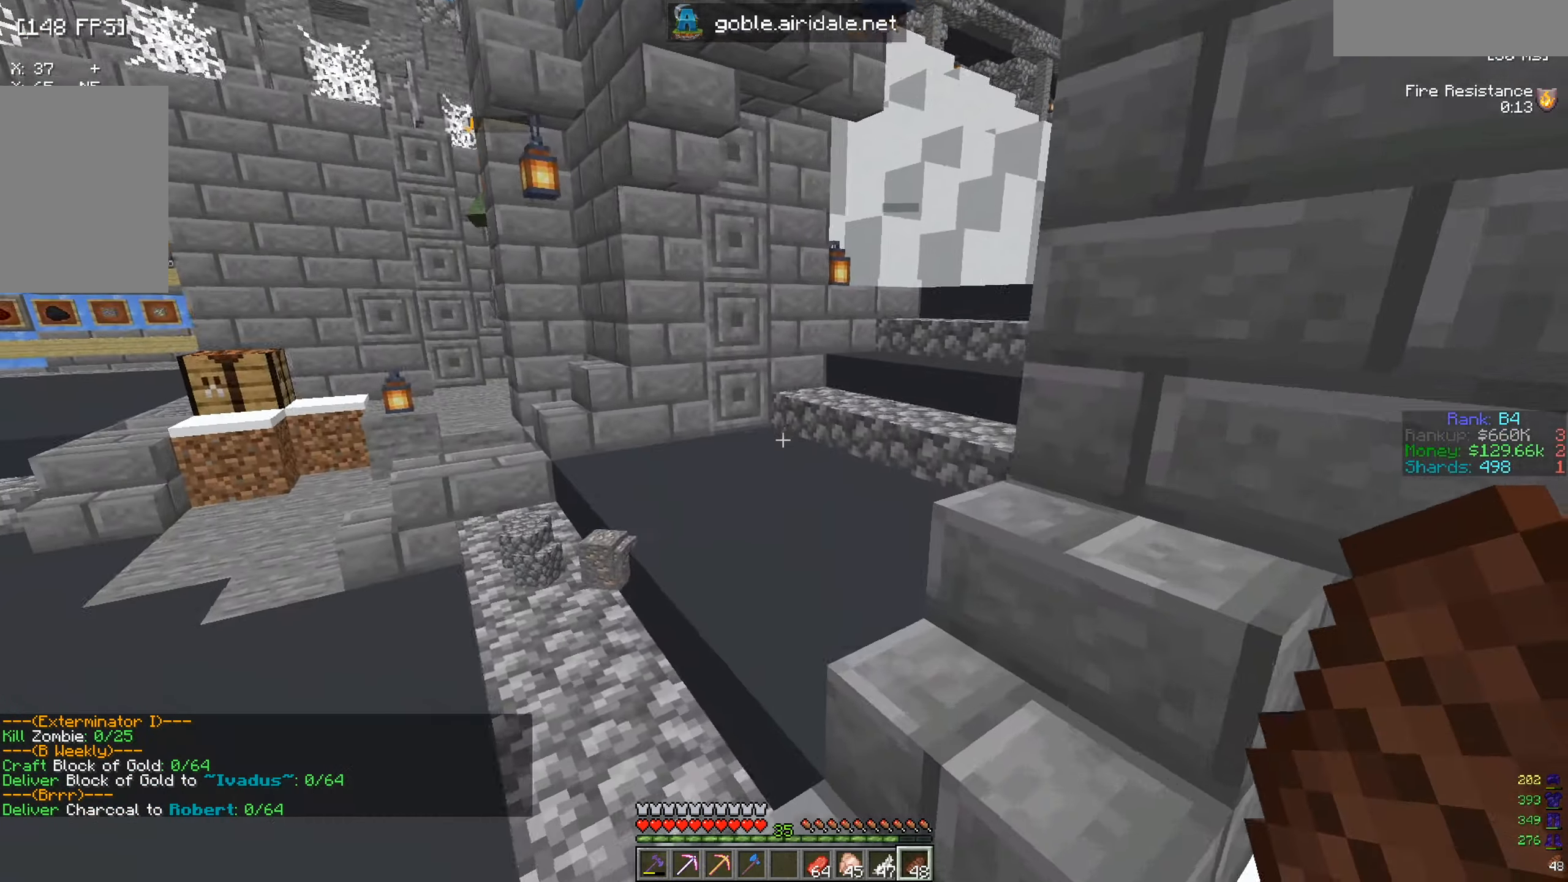
{"keys": ["w"], "mouse": [], "events": [[50, "a", "up"]]}
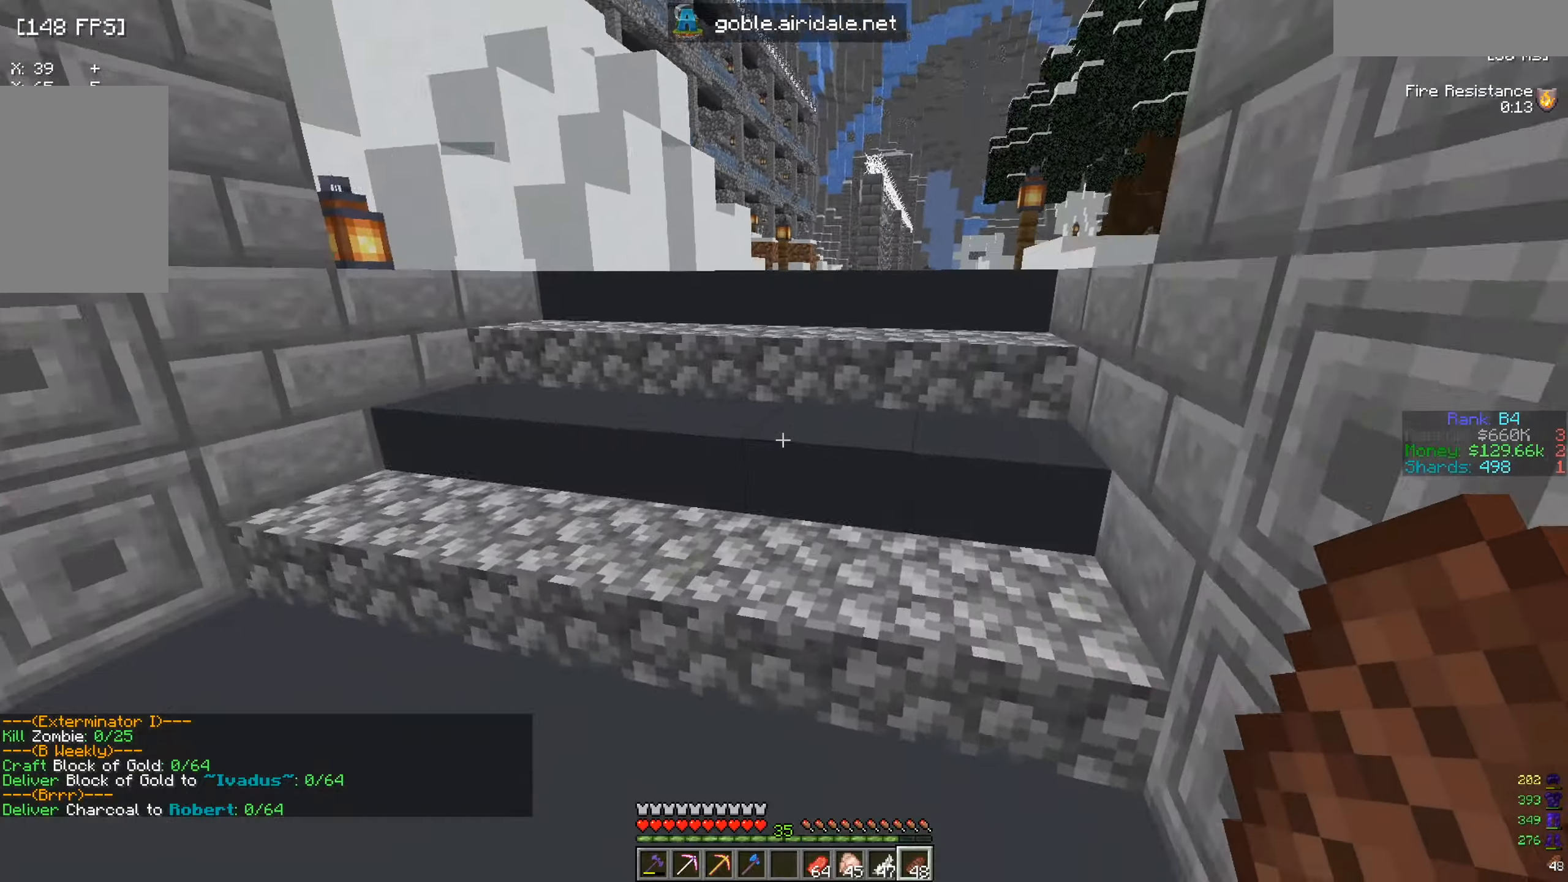
{"keys": ["w"], "mouse": [], "events": []}
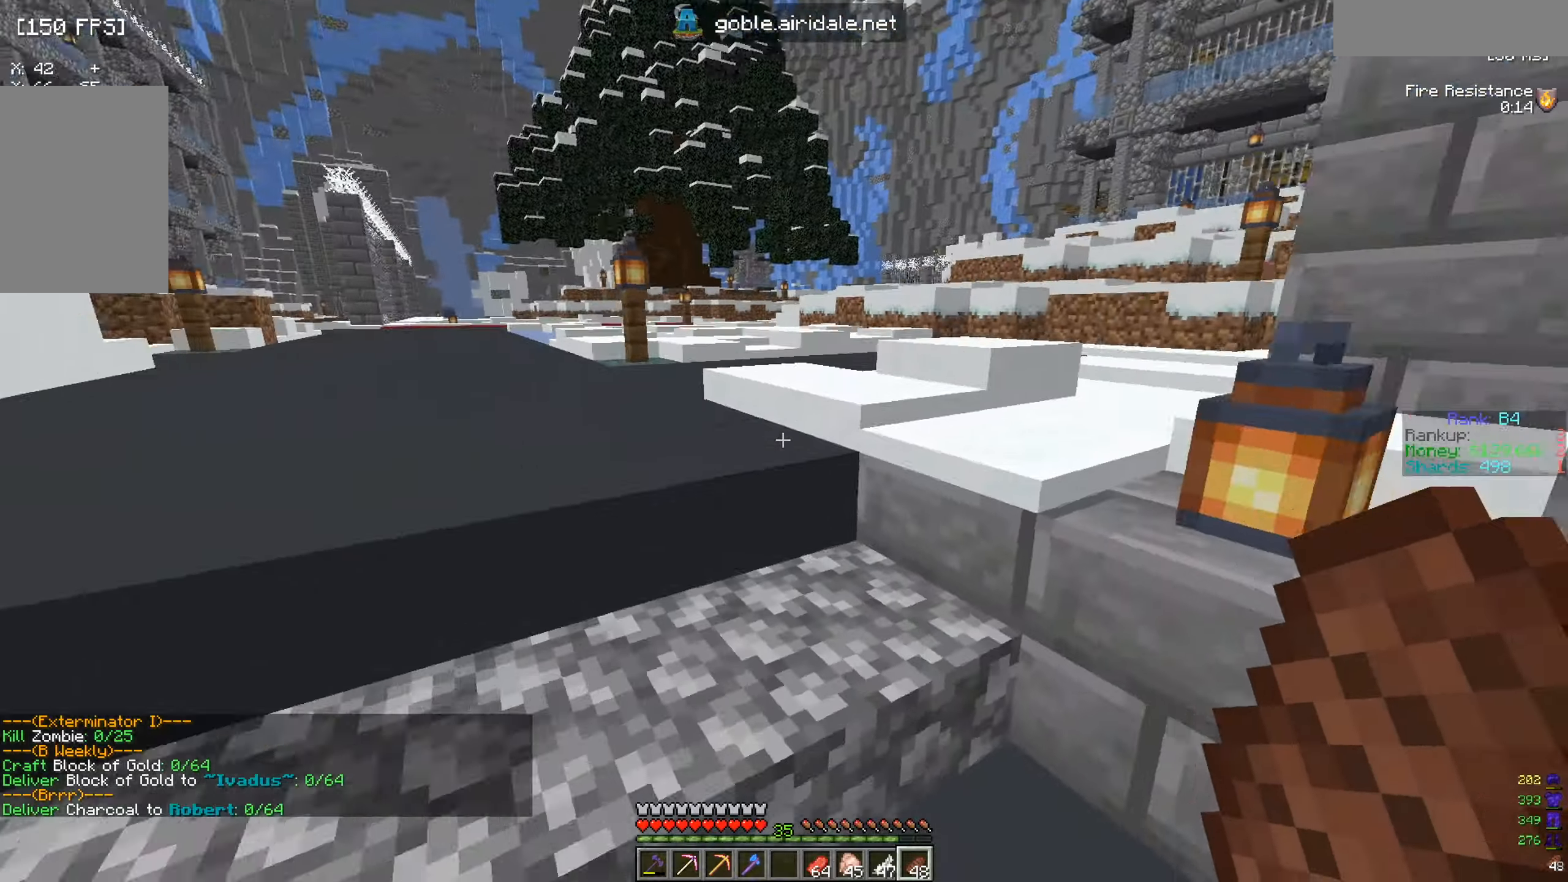
{"keys": ["w"], "mouse": [], "events": []}
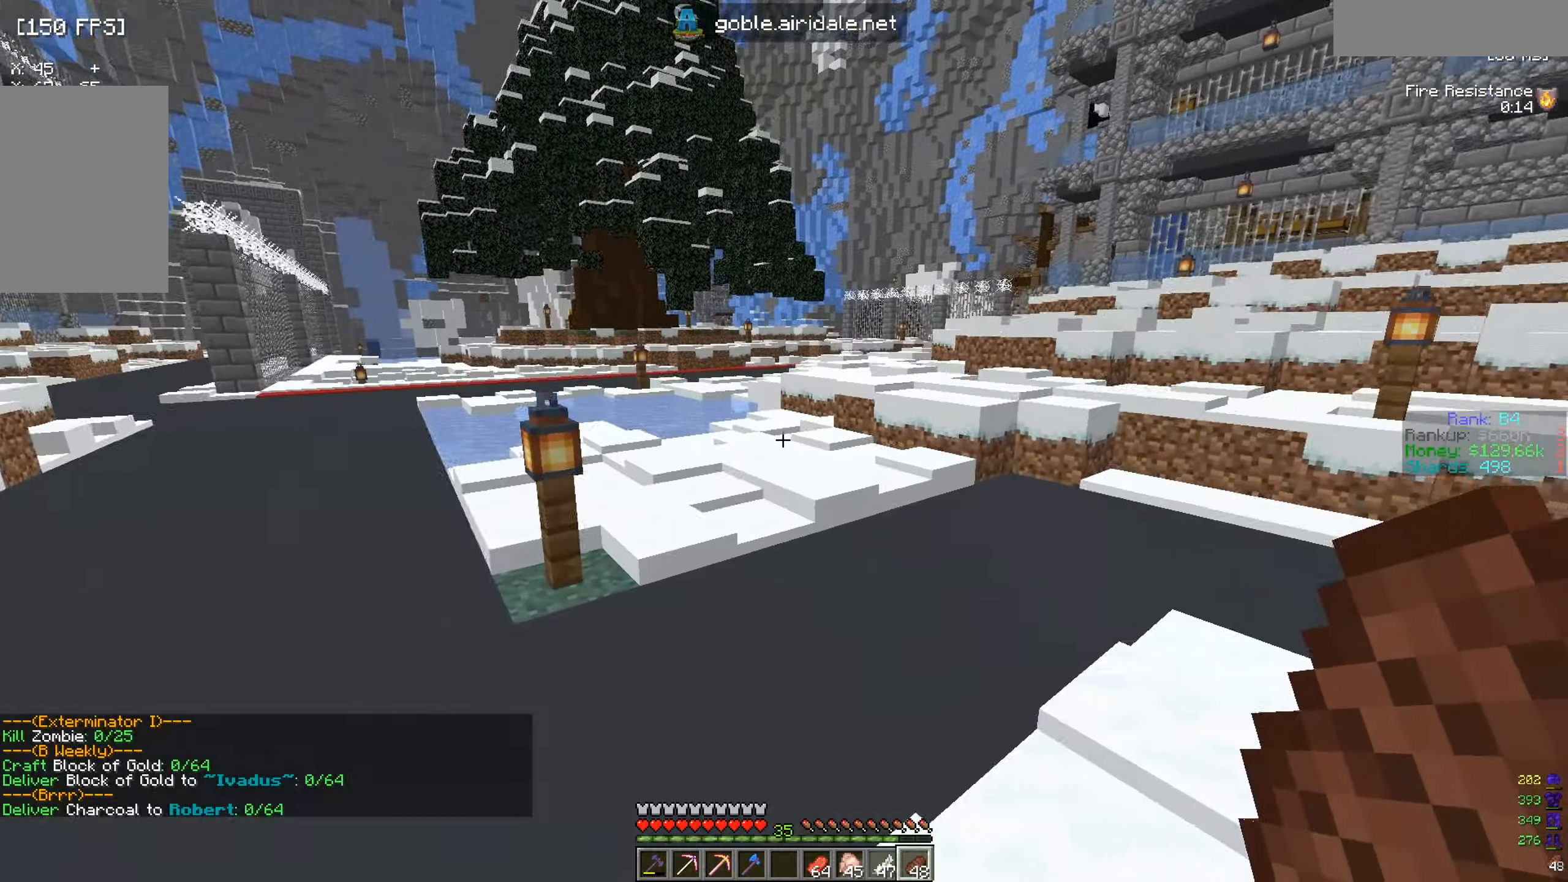
{"keys": ["w"], "mouse": [], "events": []}
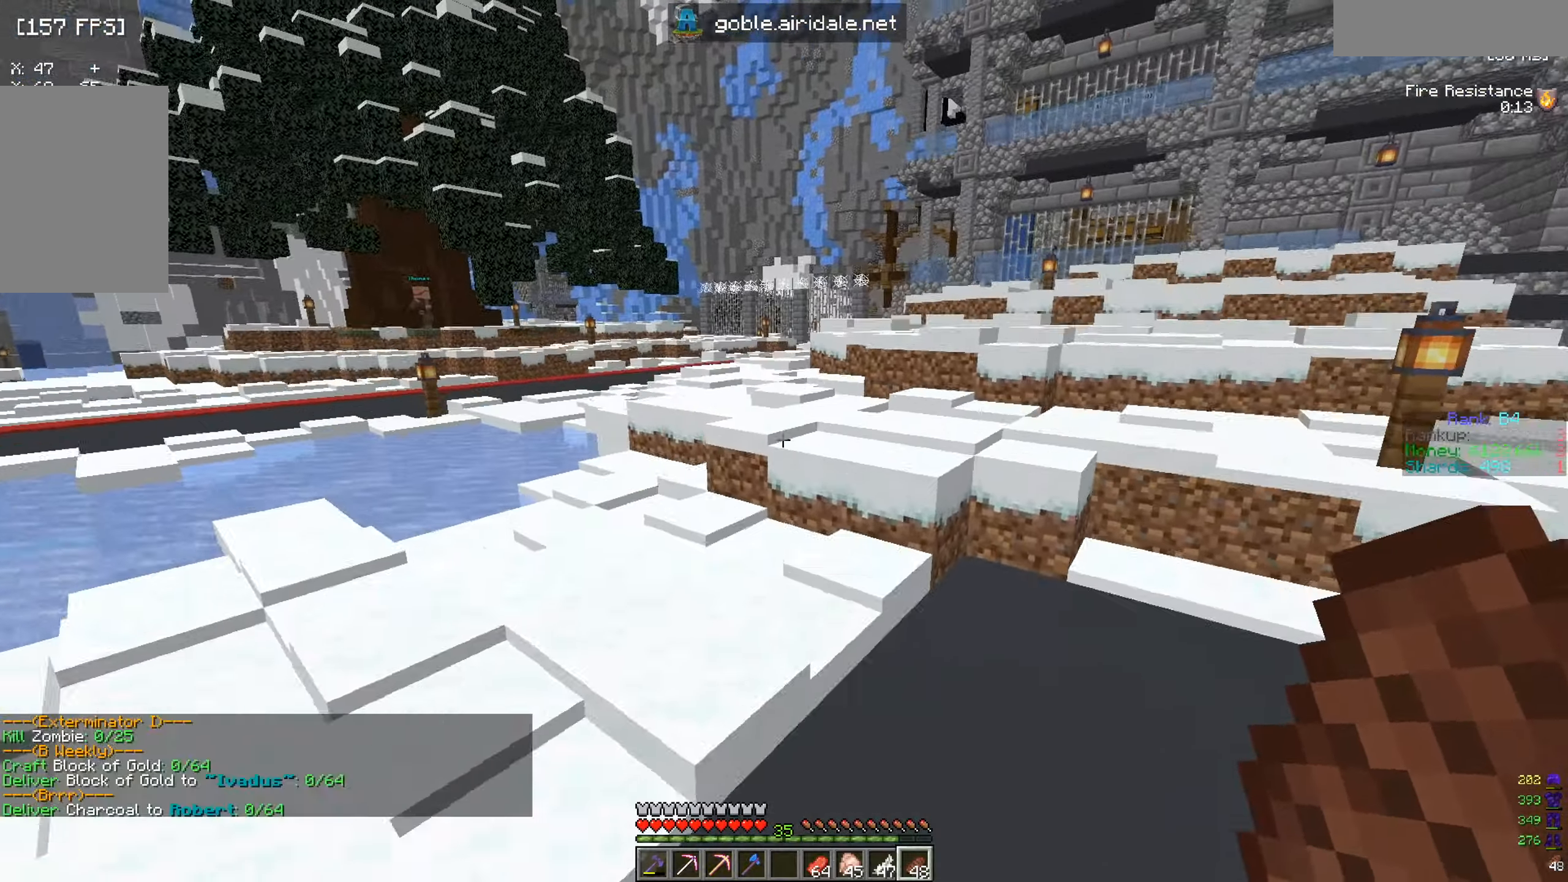
{"keys": ["w"], "mouse": [], "events": [[83, "a", "down"], [300, "a", "up"]]}
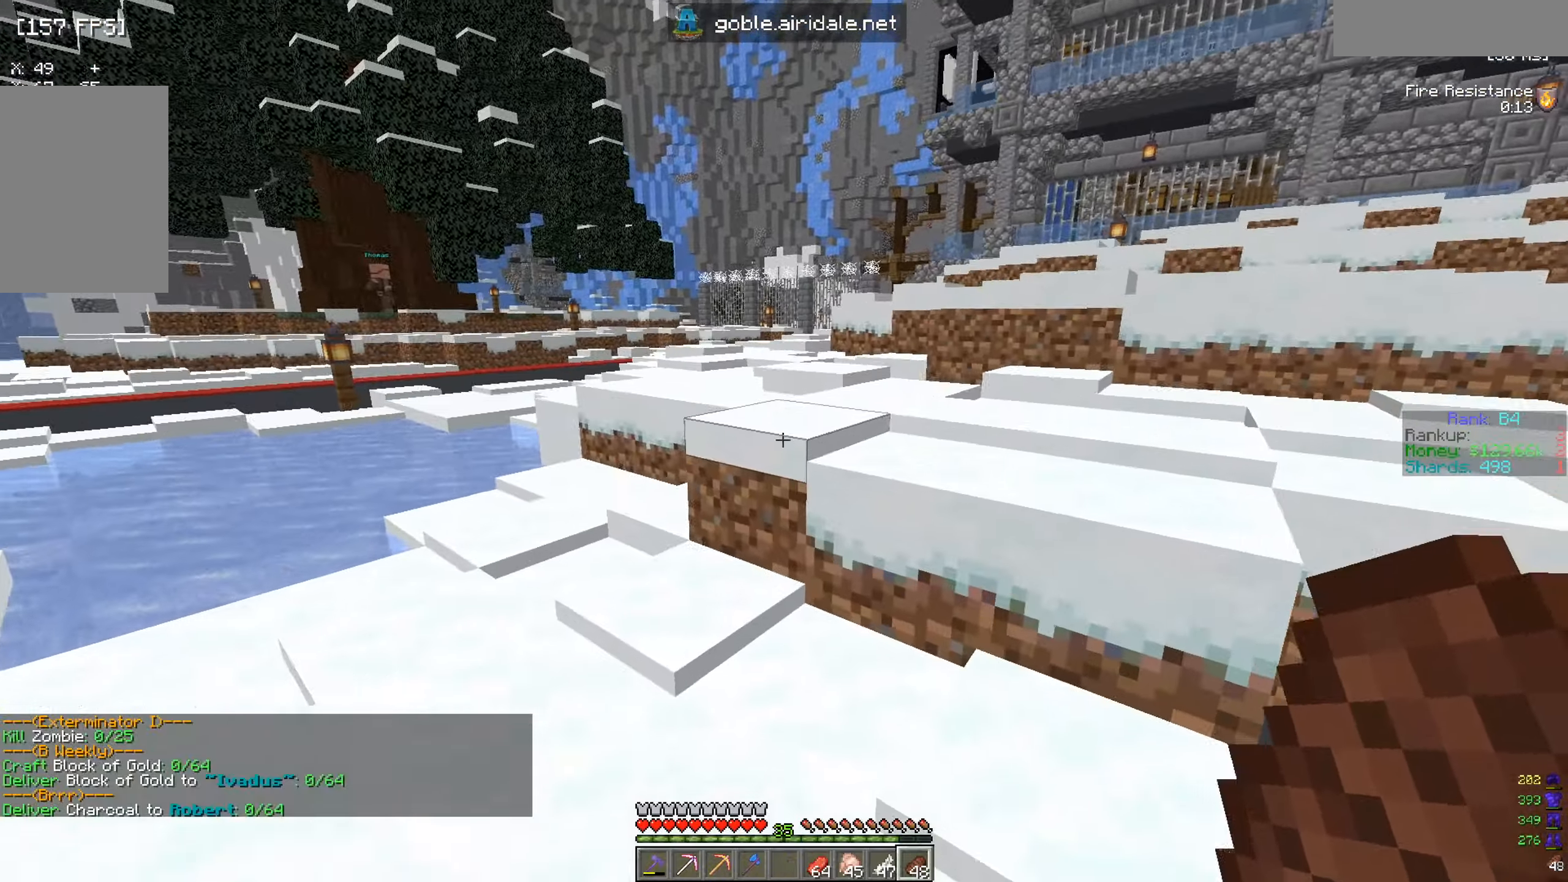
{"keys": ["w"], "mouse": [], "events": []}
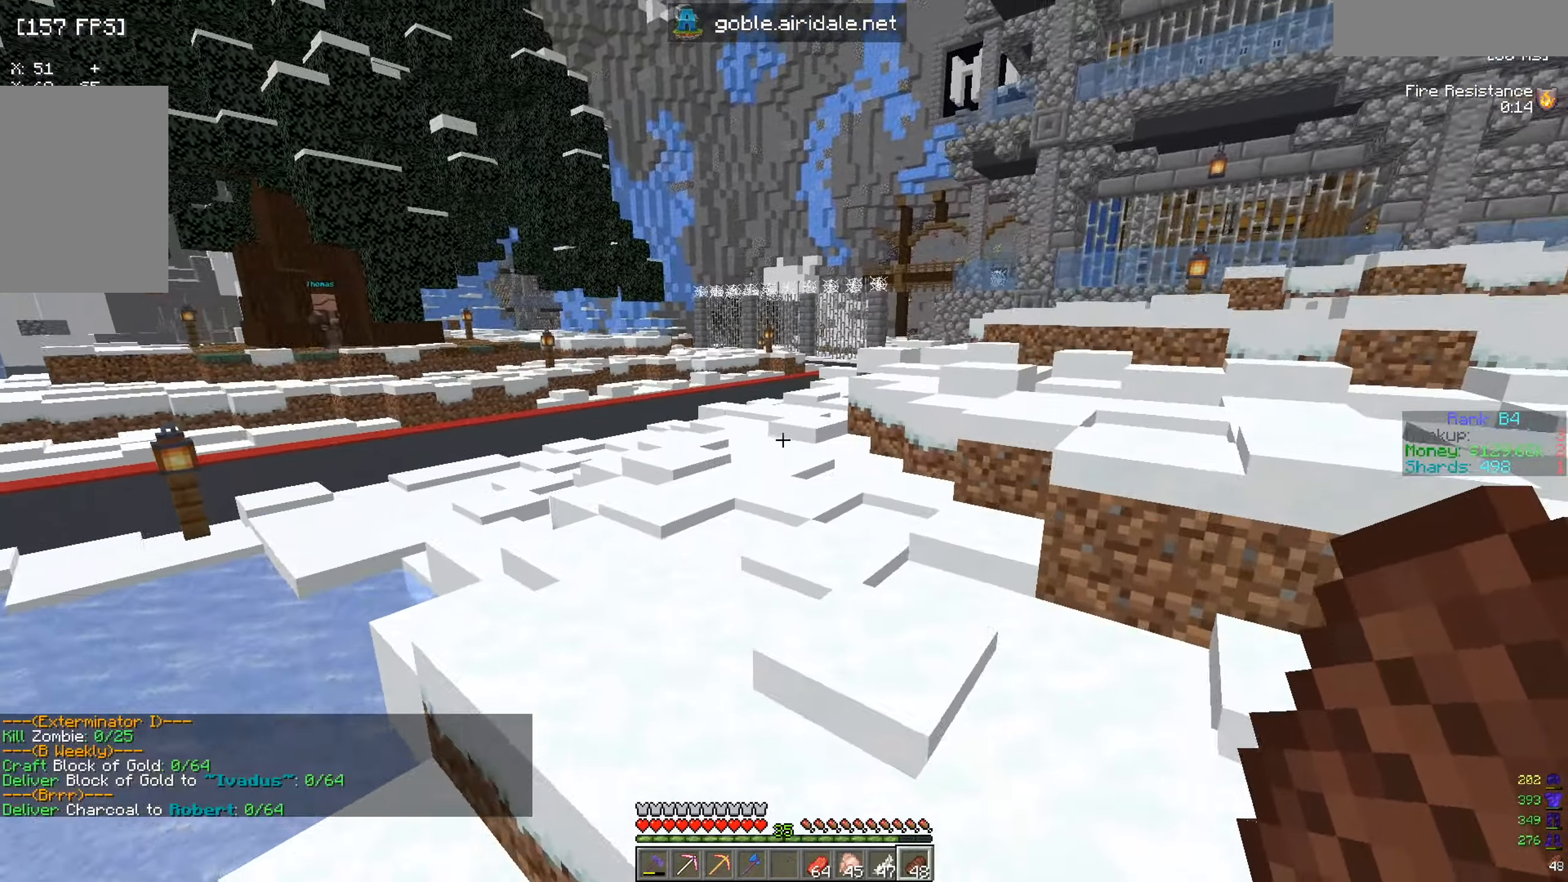
{"keys": ["w"], "mouse": [], "events": []}
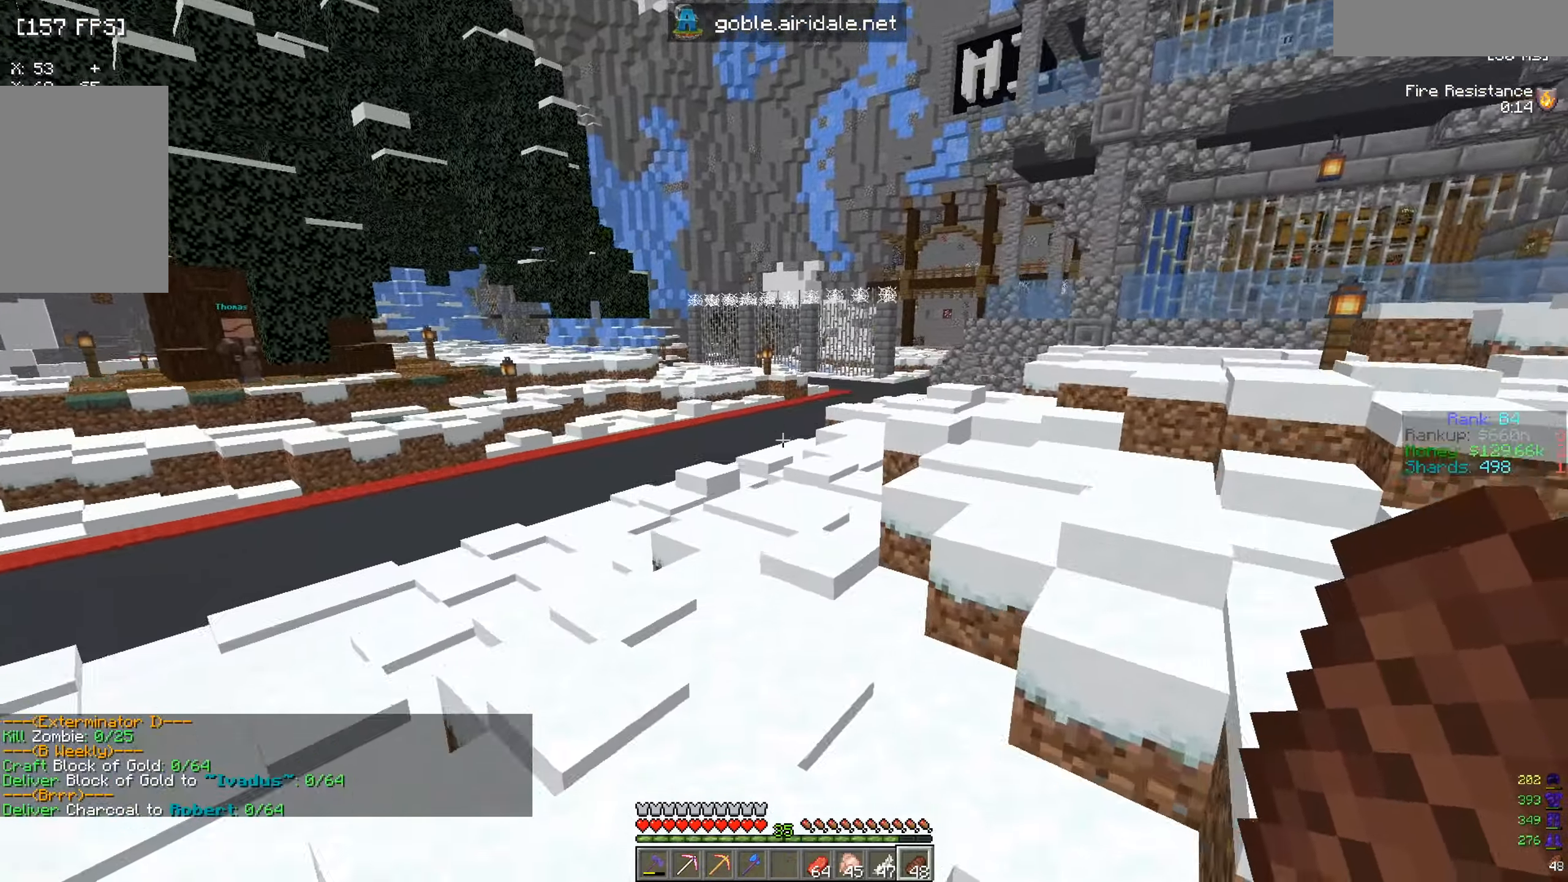
{"keys": ["a", "w"], "mouse": [], "events": [[401, "a", "down"]]}
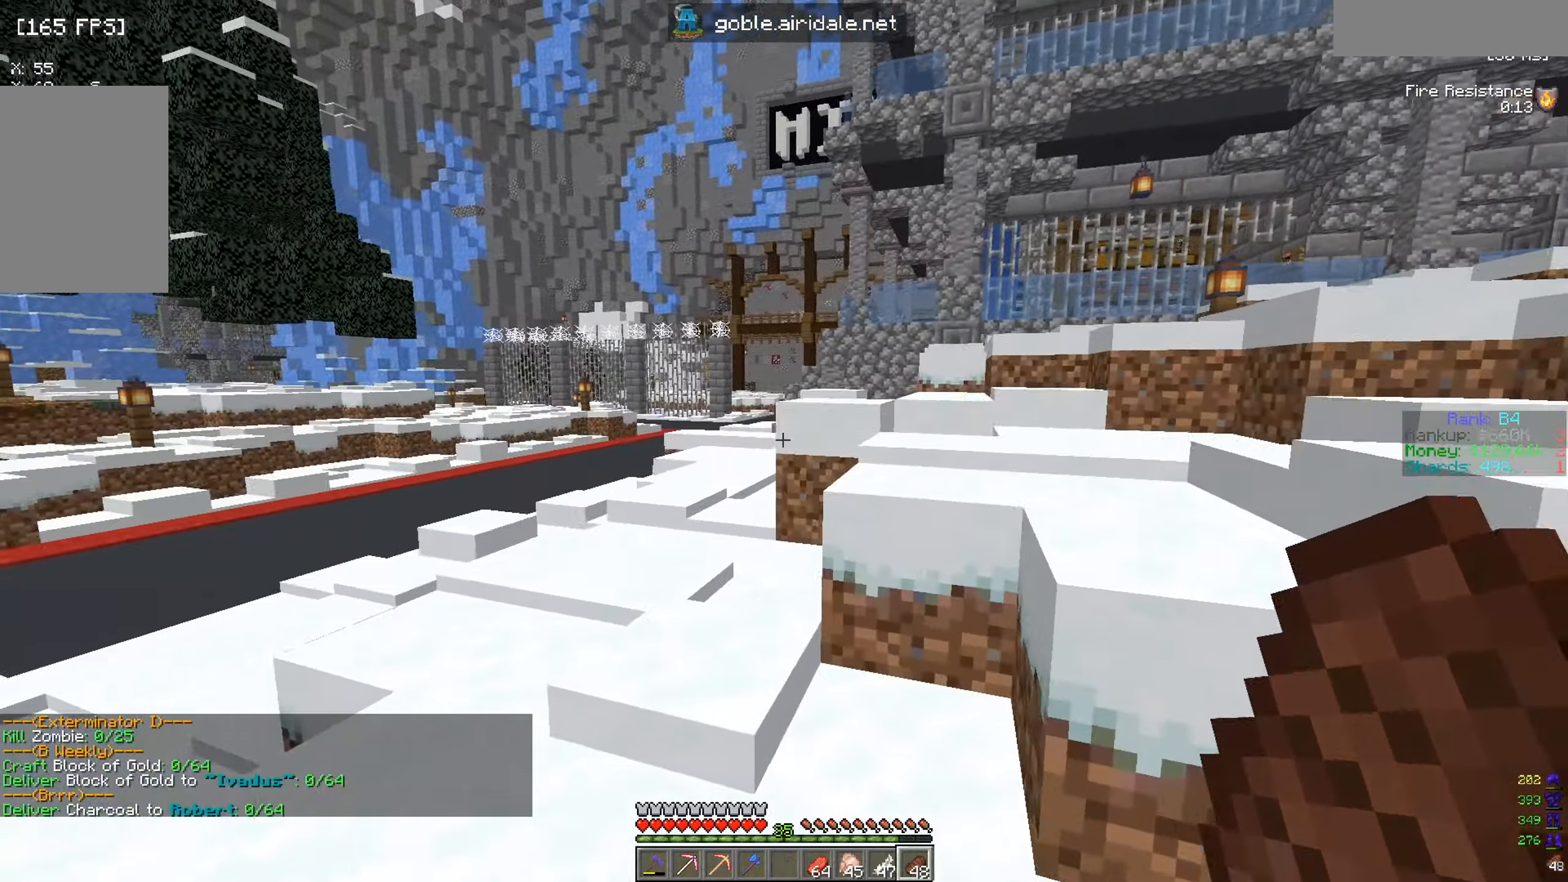
{"keys": ["w"], "mouse": [], "events": [[233, "a", "up"]]}
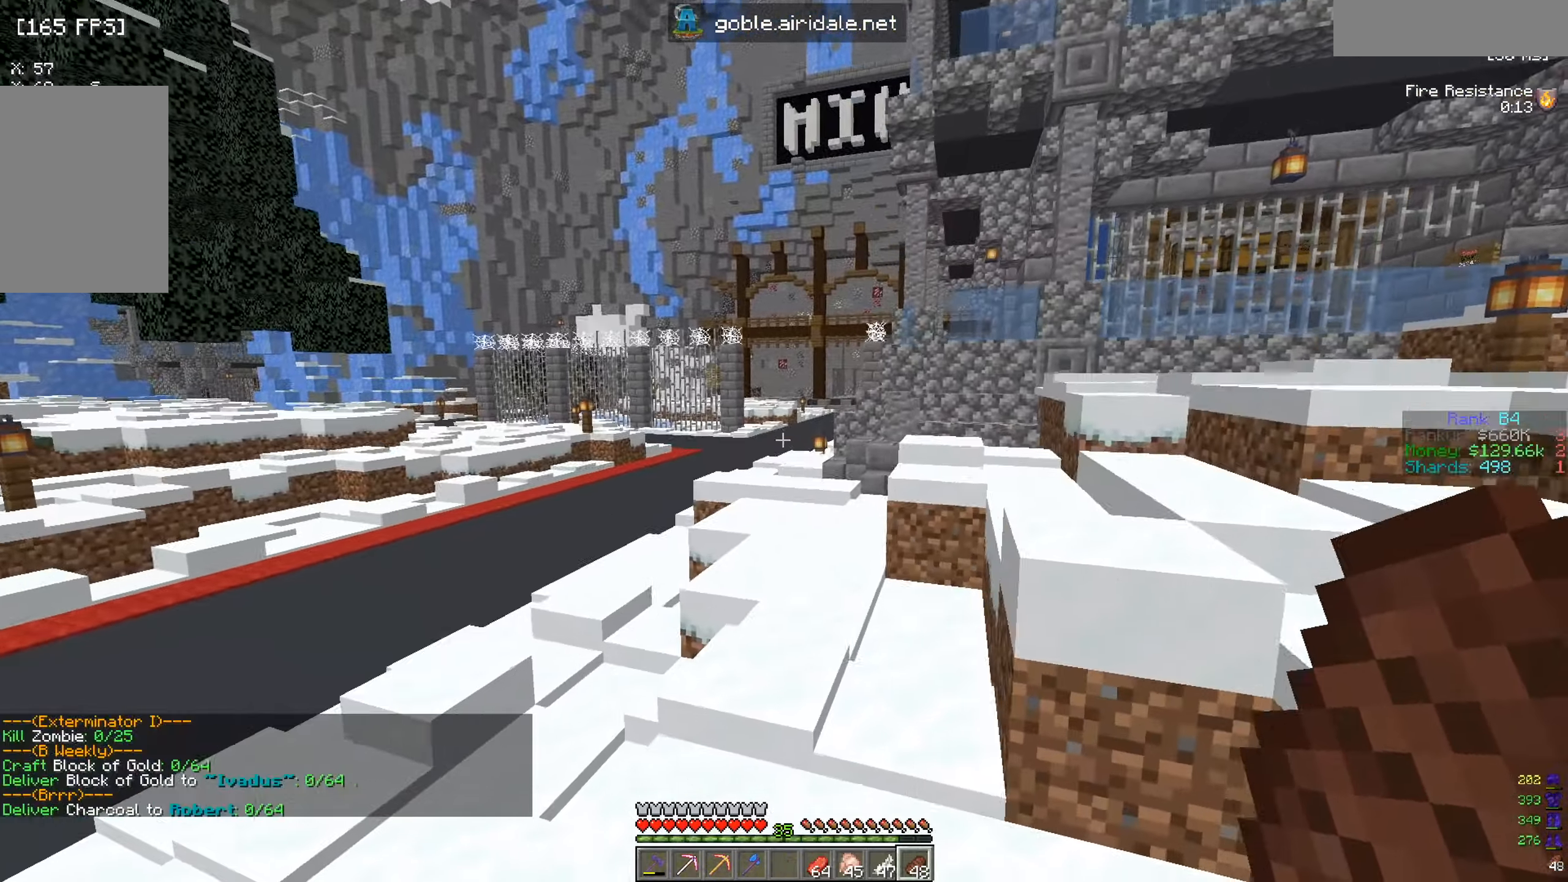
{"keys": ["w"], "mouse": [], "events": []}
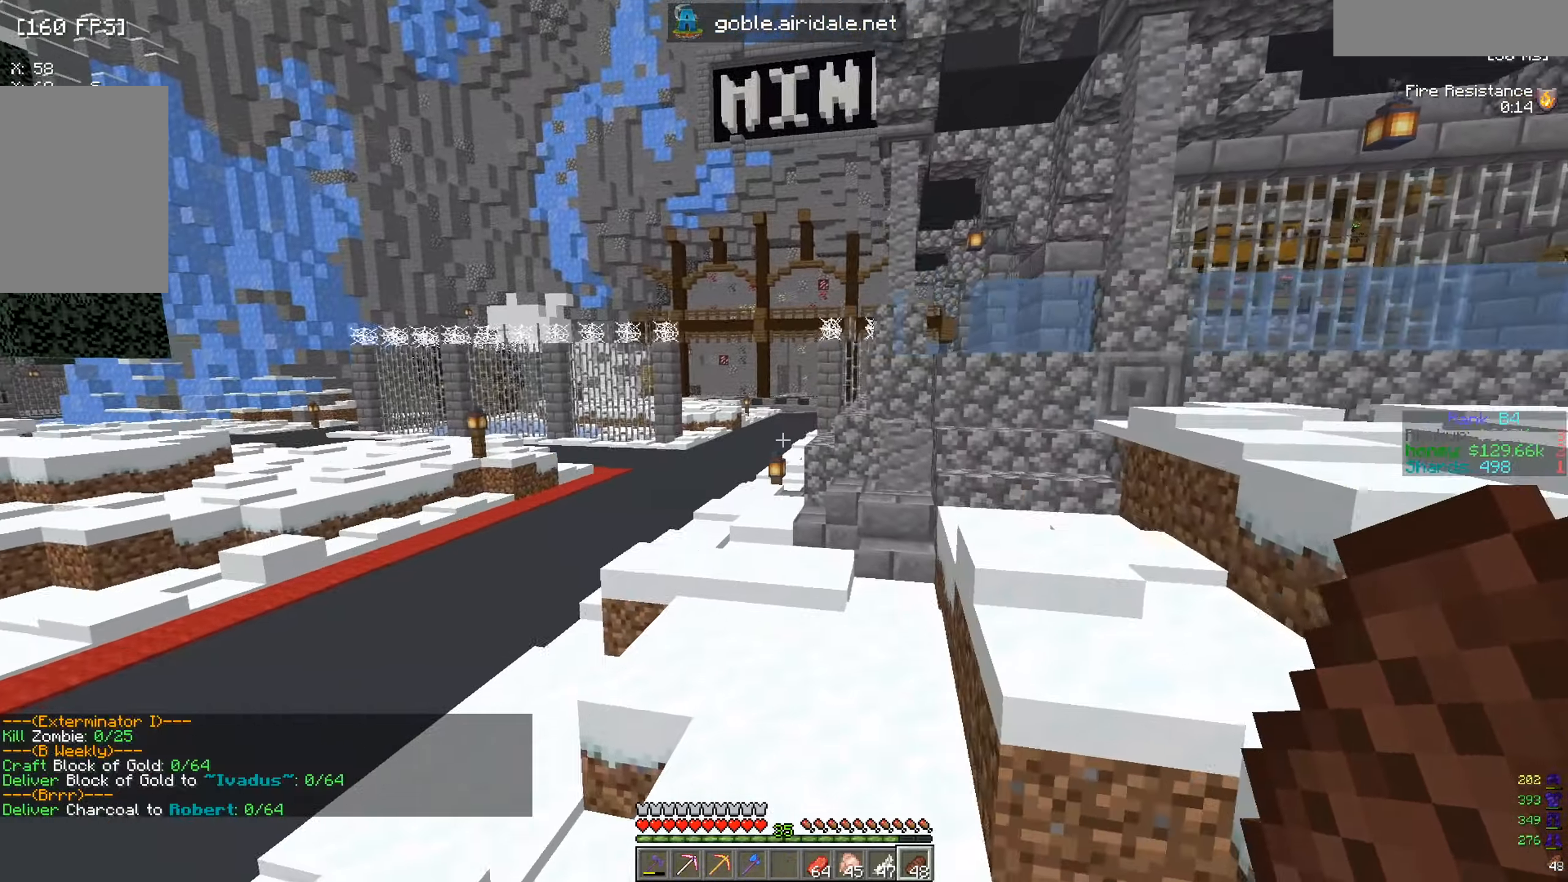
{"keys": ["w"], "mouse": [], "events": []}
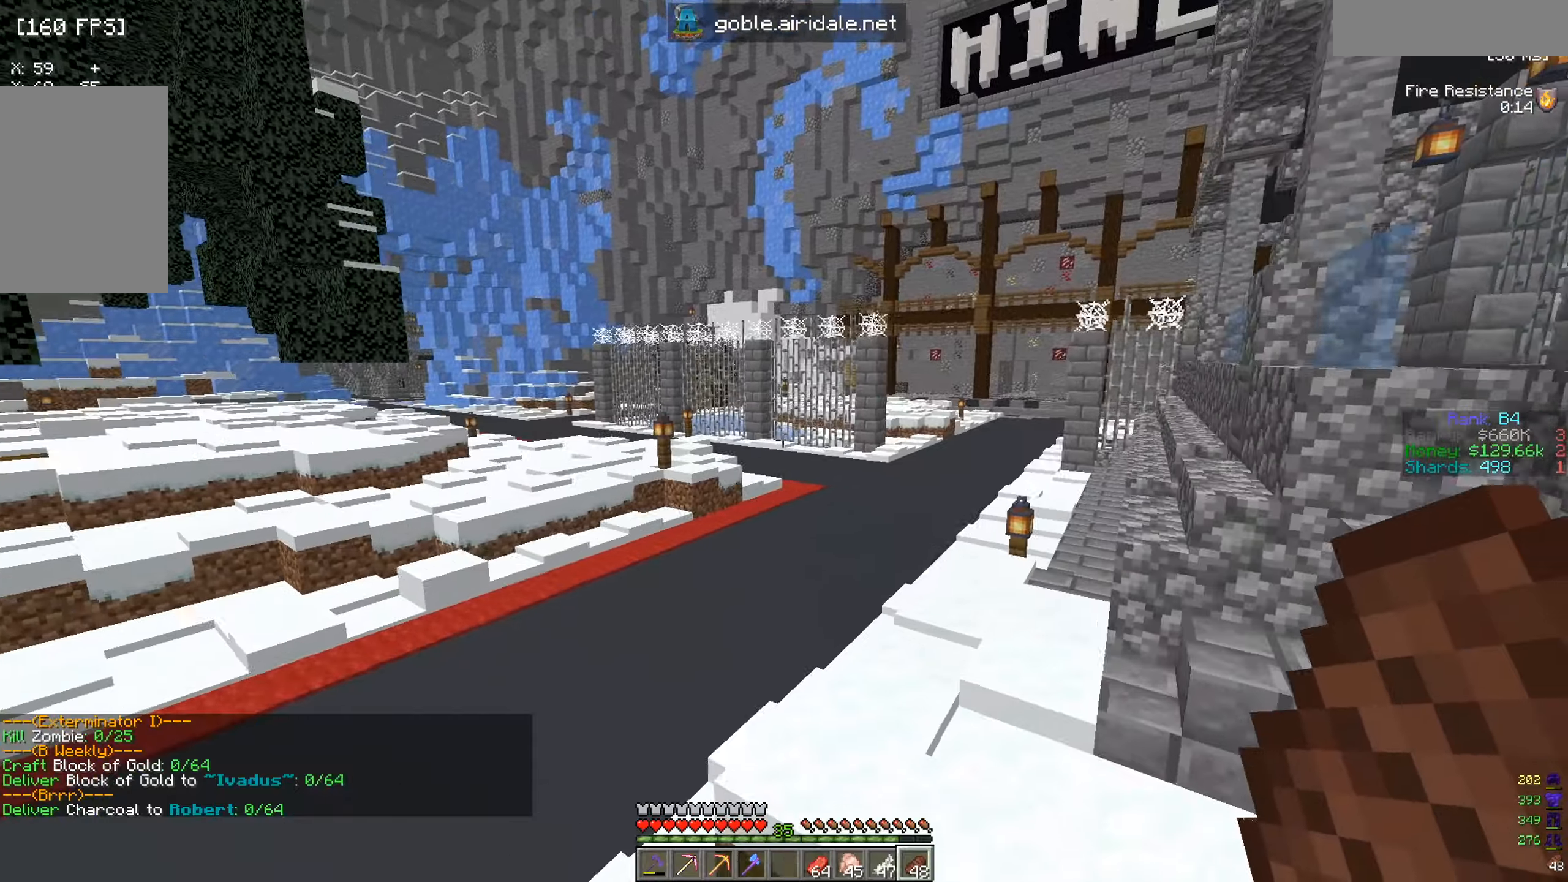
{"keys": ["w"], "mouse": [], "events": []}
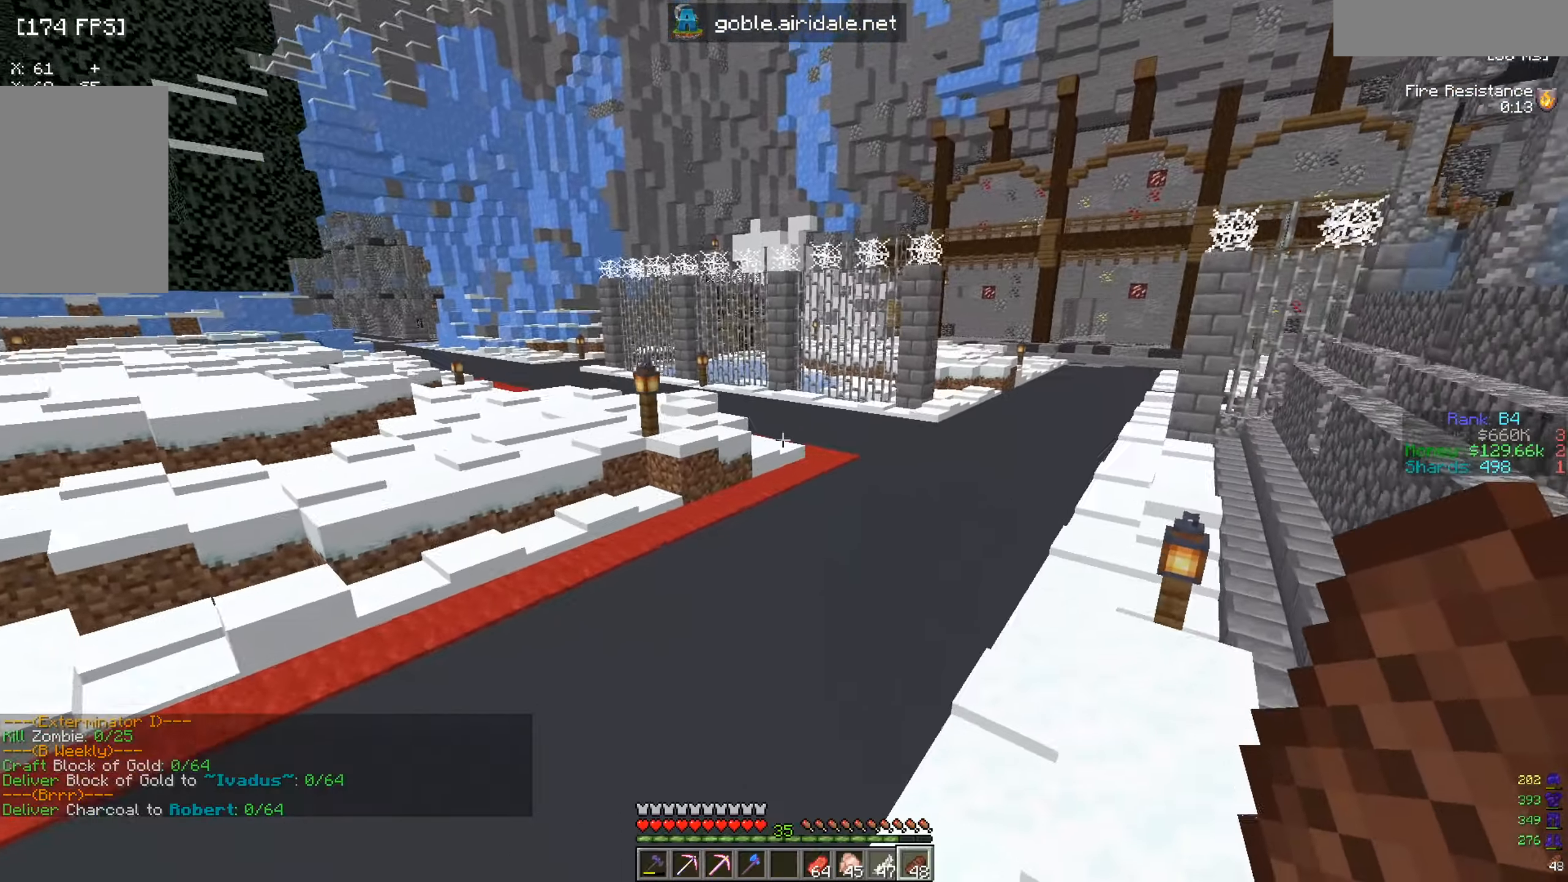
{"keys": ["w"], "mouse": [], "events": []}
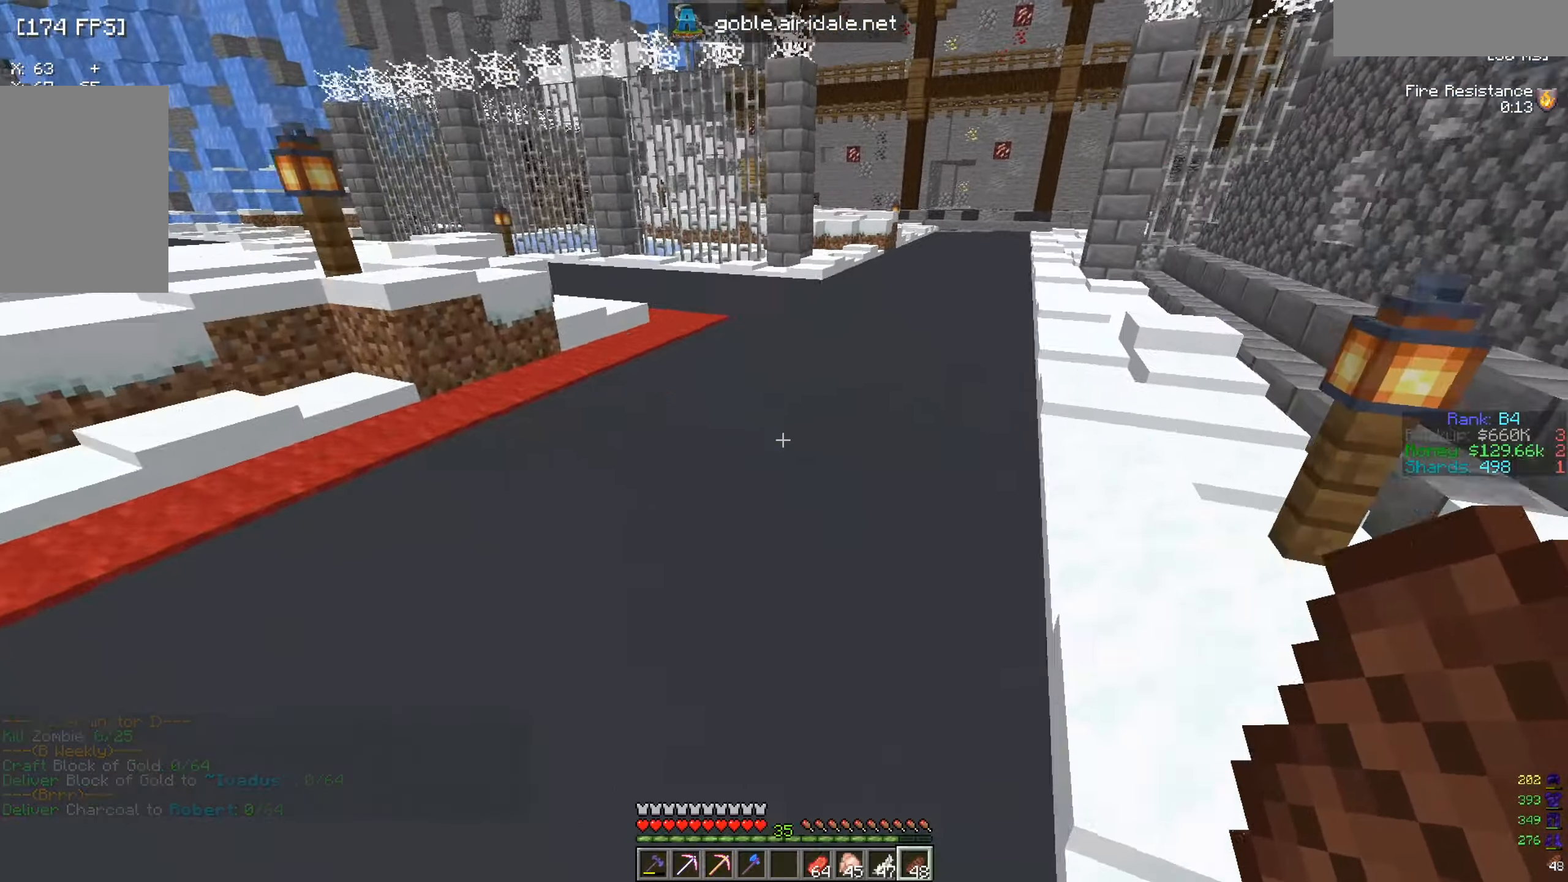
{"keys": ["w"], "mouse": [], "events": []}
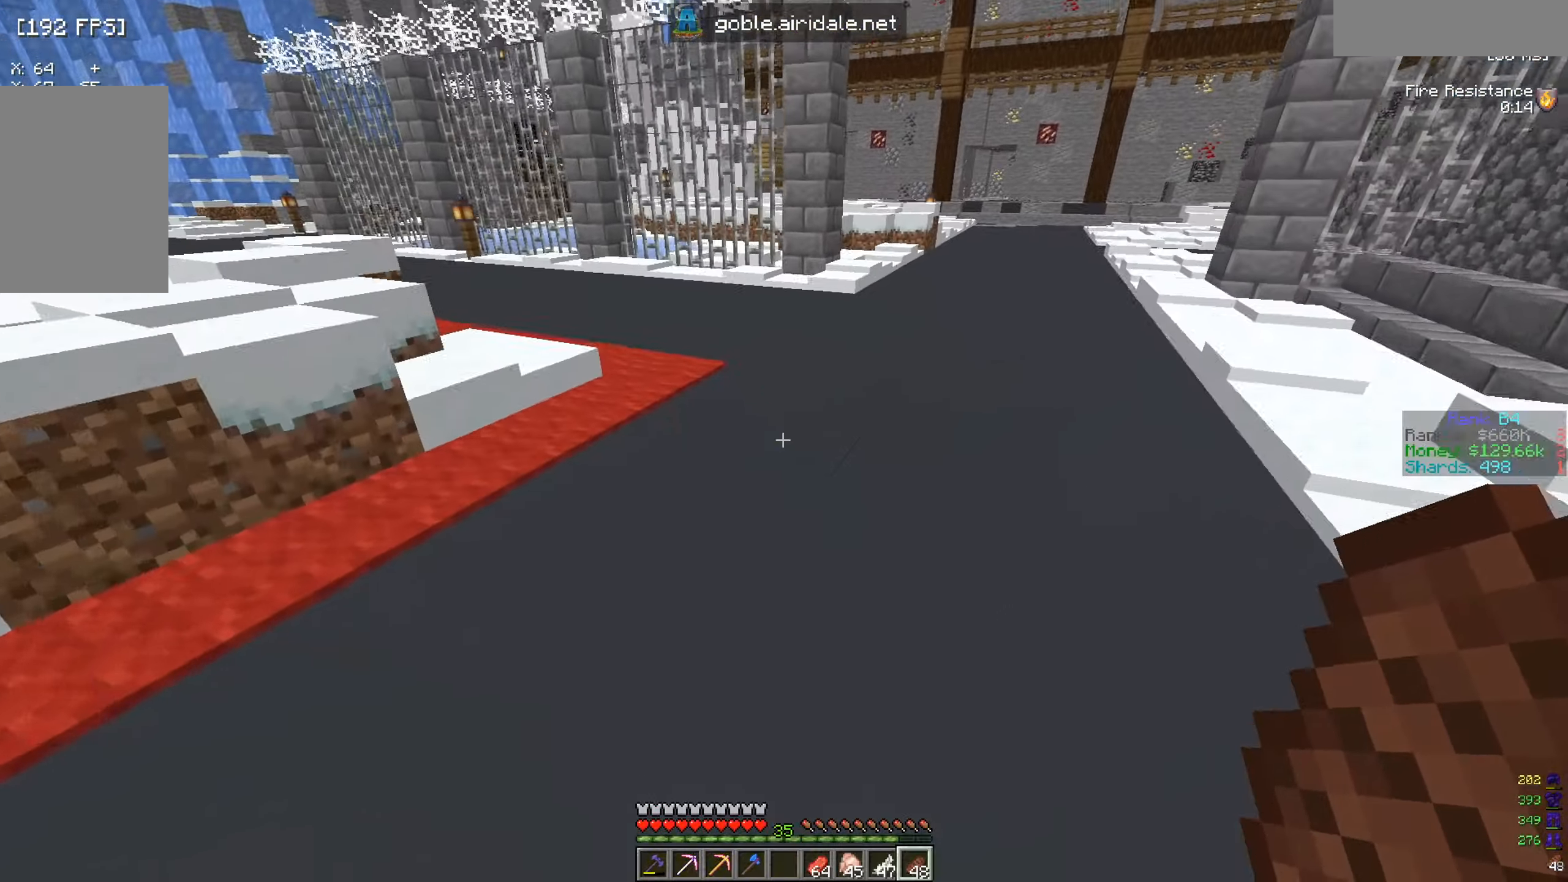
{"keys": ["a", "w"], "mouse": [], "events": [[484, "a", "down"]]}
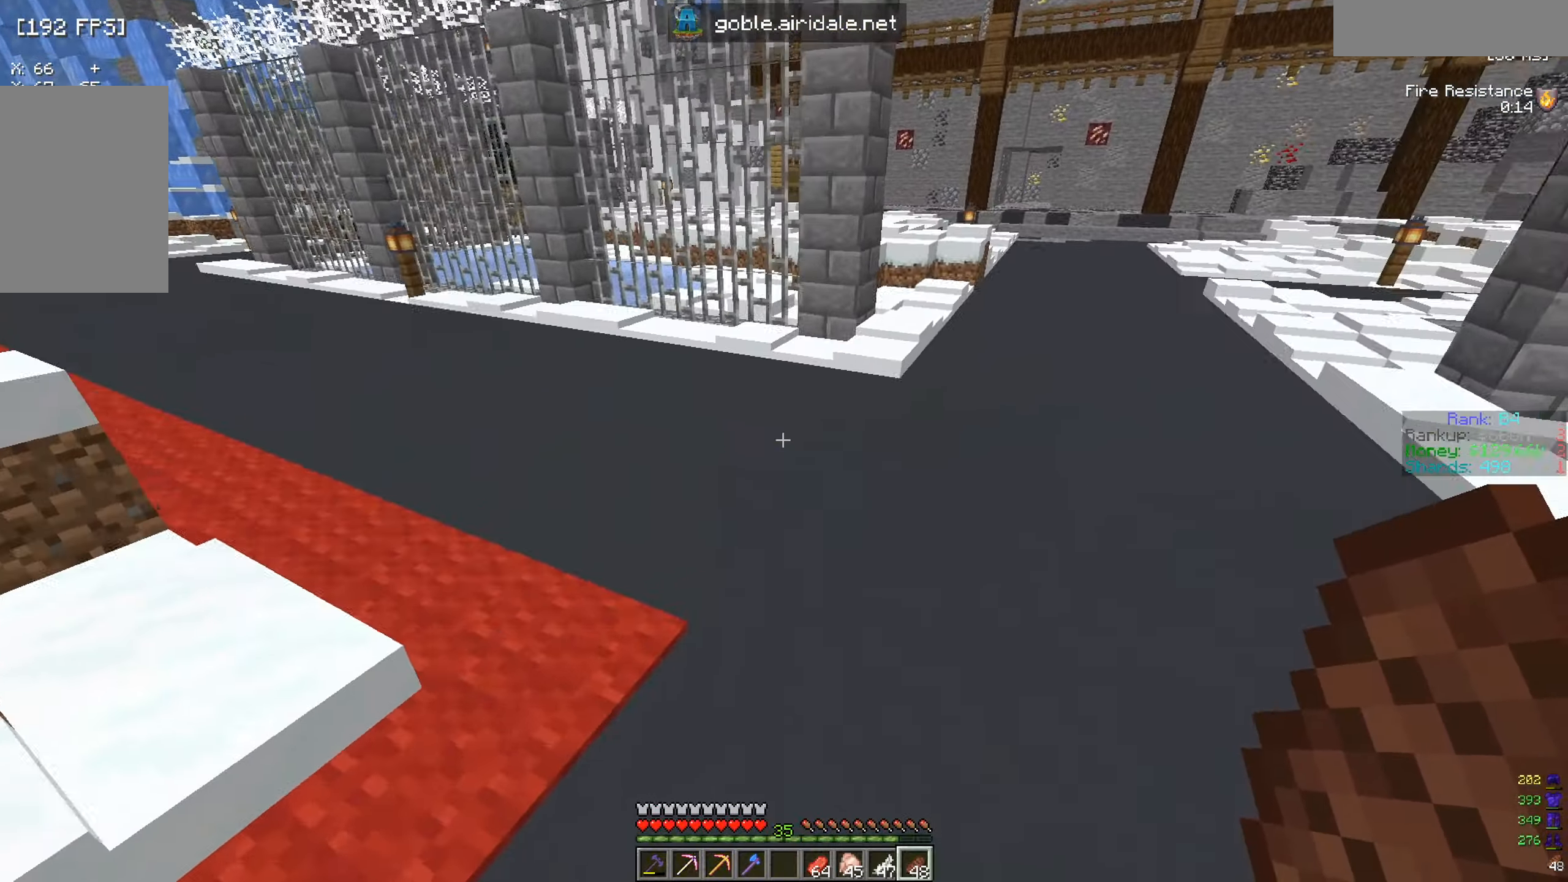
{"keys": ["a", "w"], "mouse": [], "events": []}
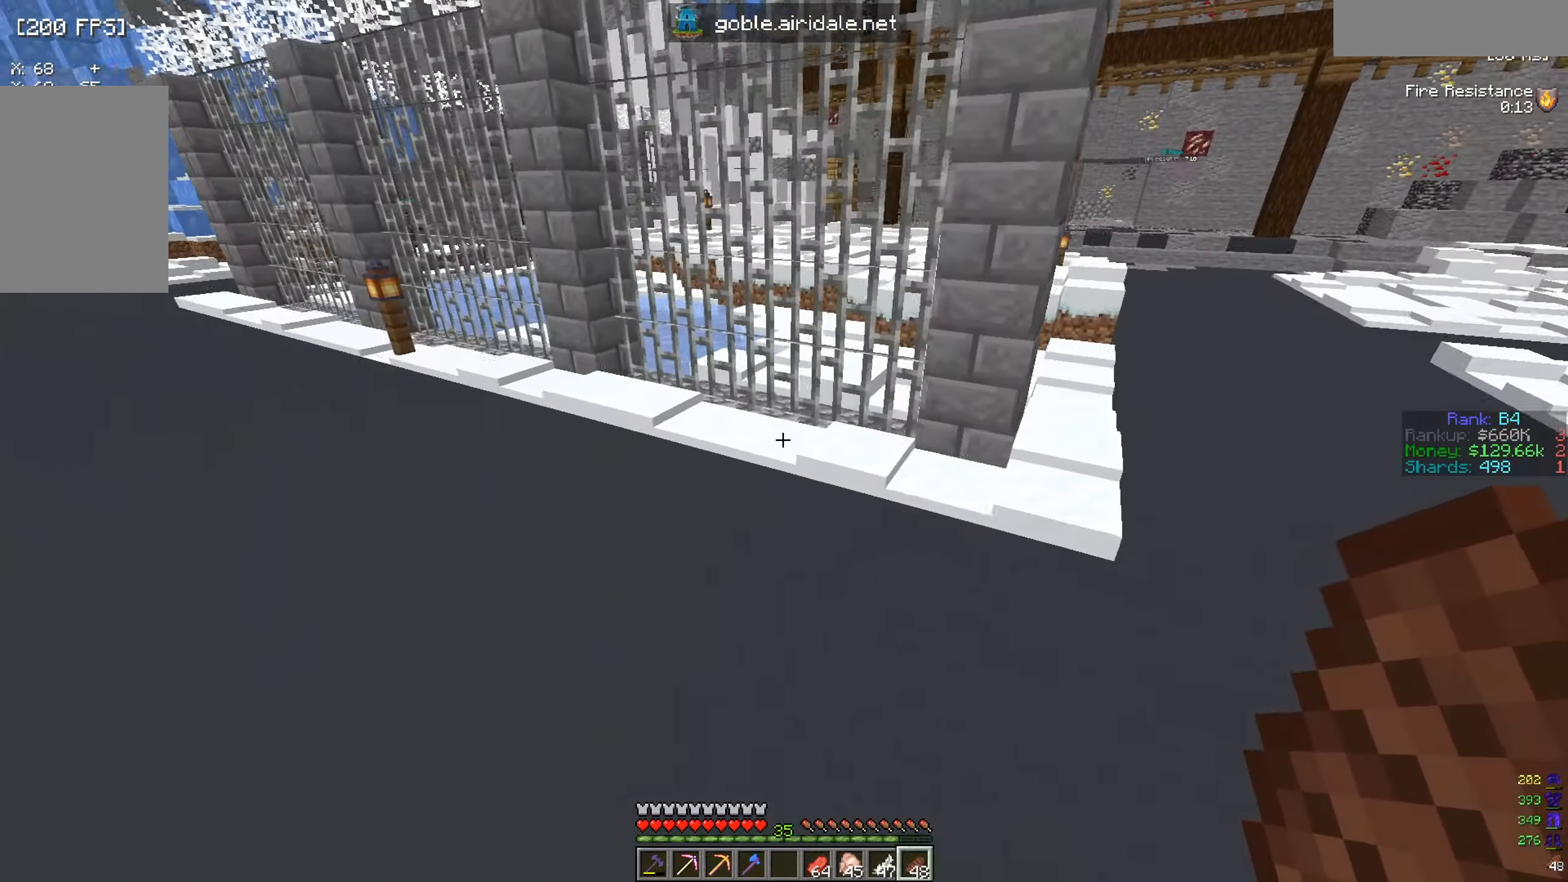
{"keys": ["a", "w"], "mouse": [], "events": []}
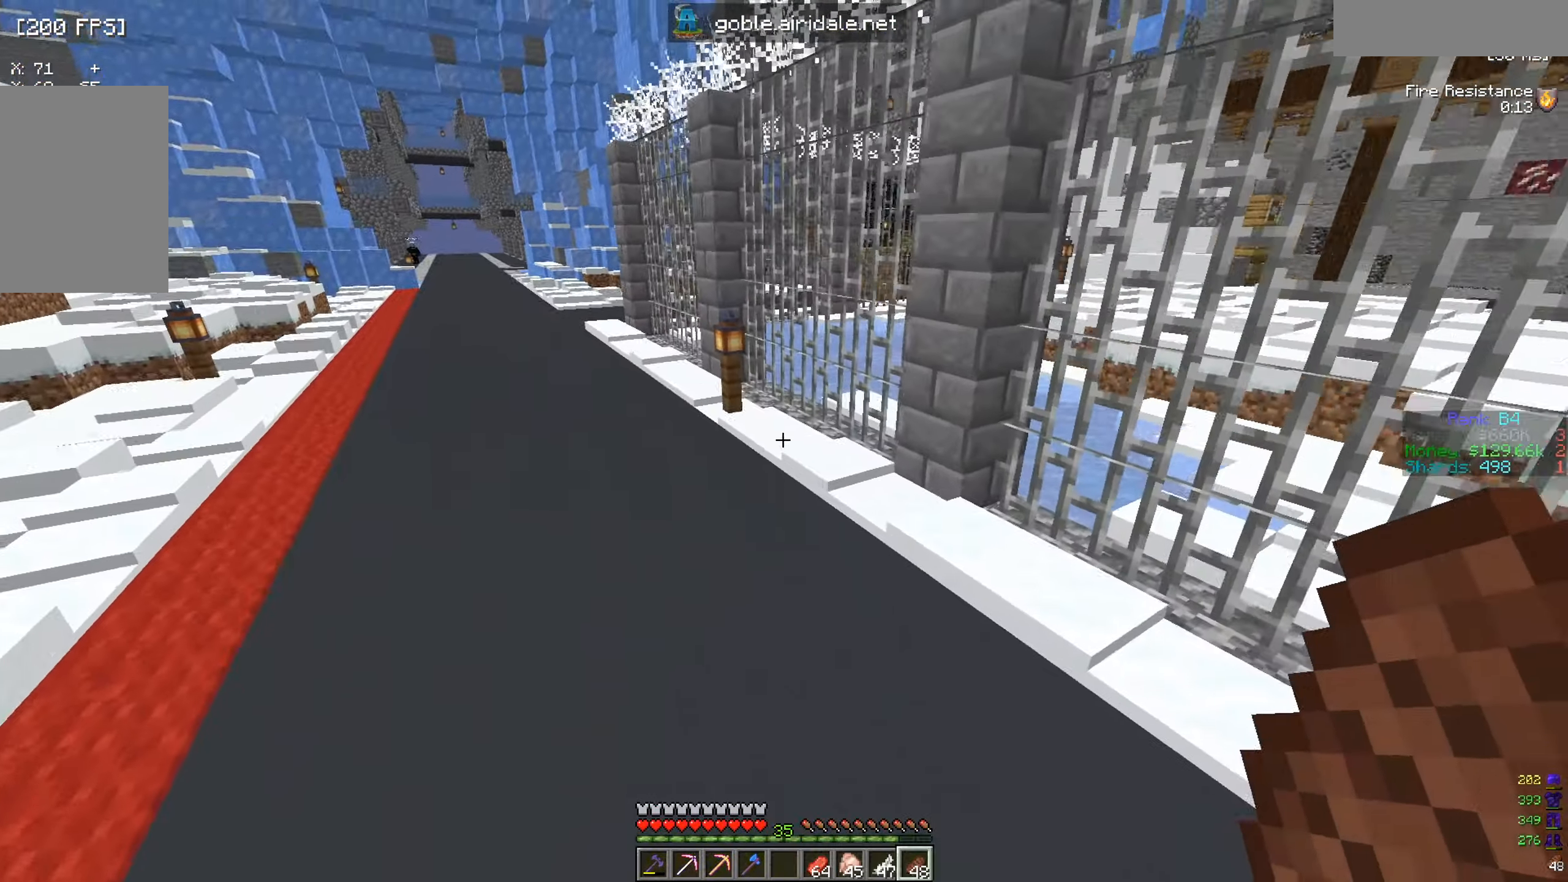
{"keys": [], "mouse": [], "events": [[317, "w", "up"], [450, "a", "up"]]}
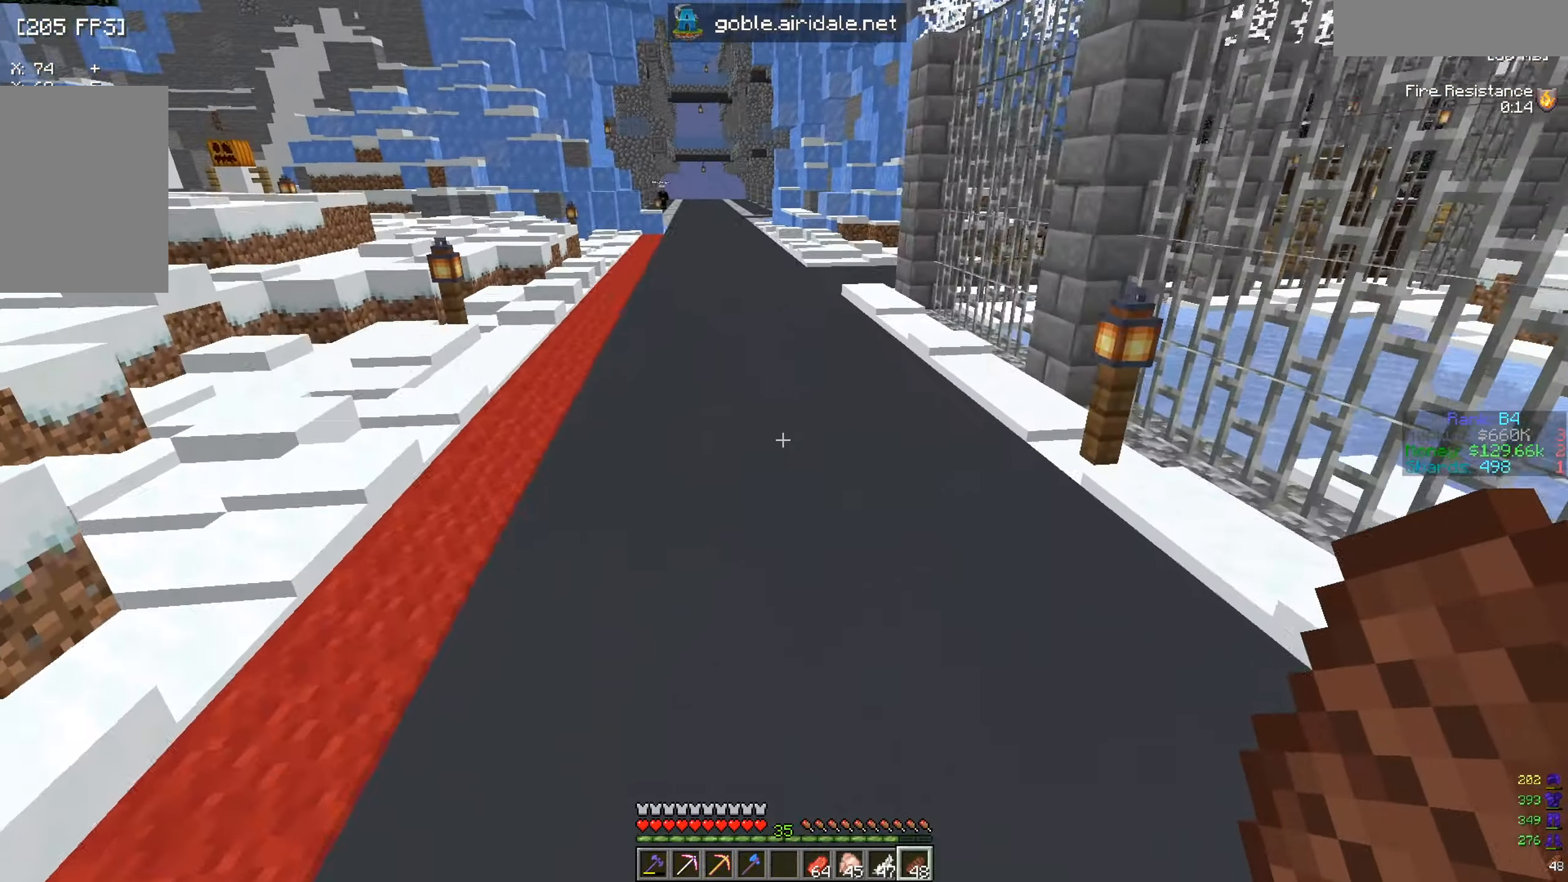
{"keys": ["w"], "mouse": [], "events": [[334, "w", "down"]]}
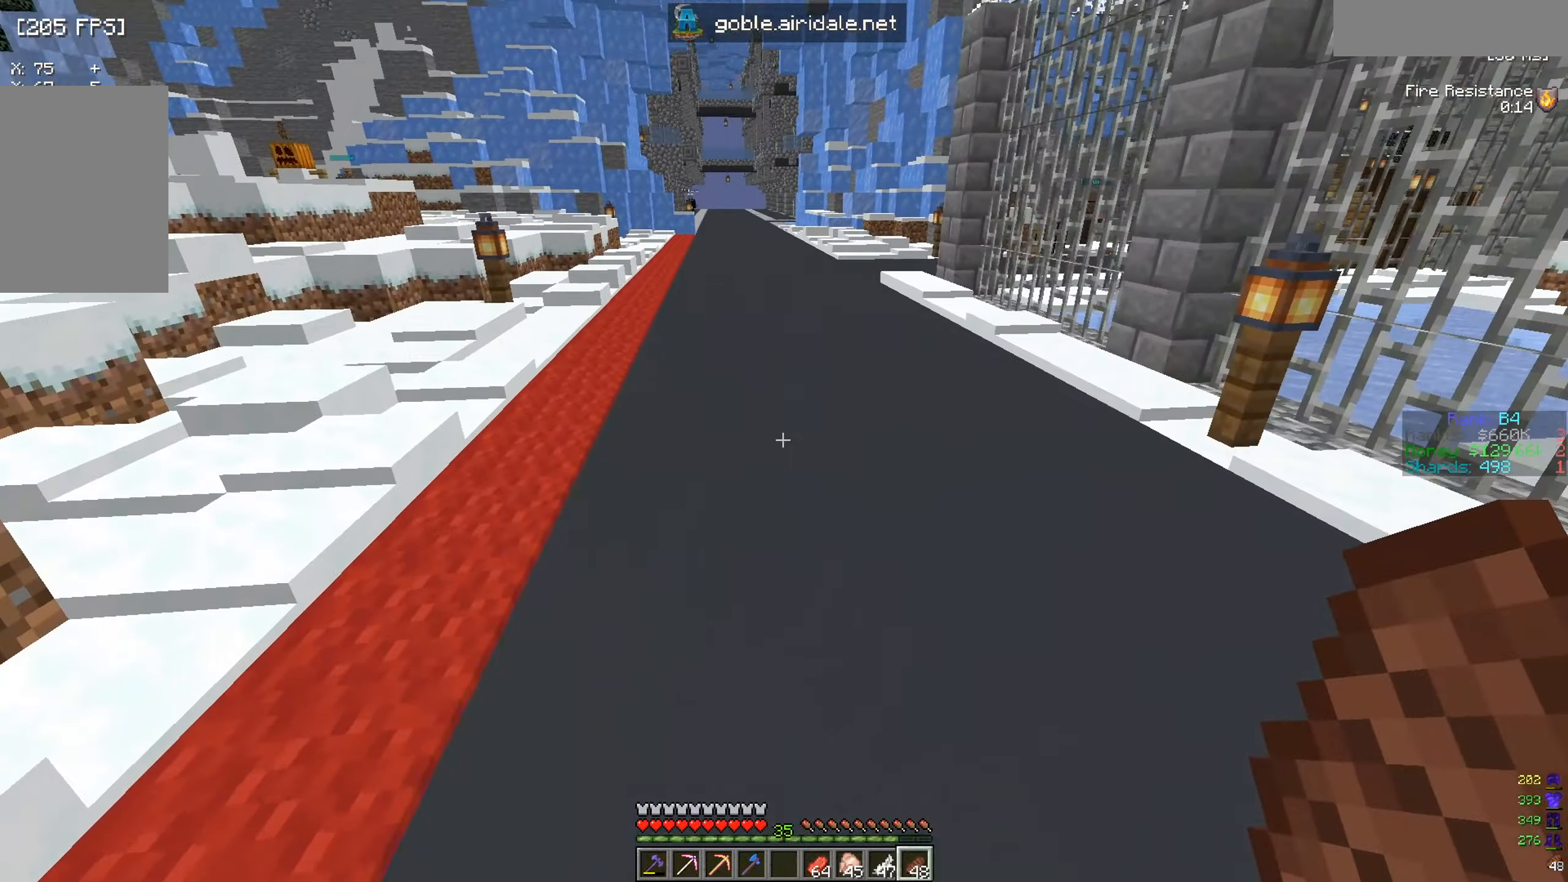
{"keys": ["w"], "mouse": [], "events": []}
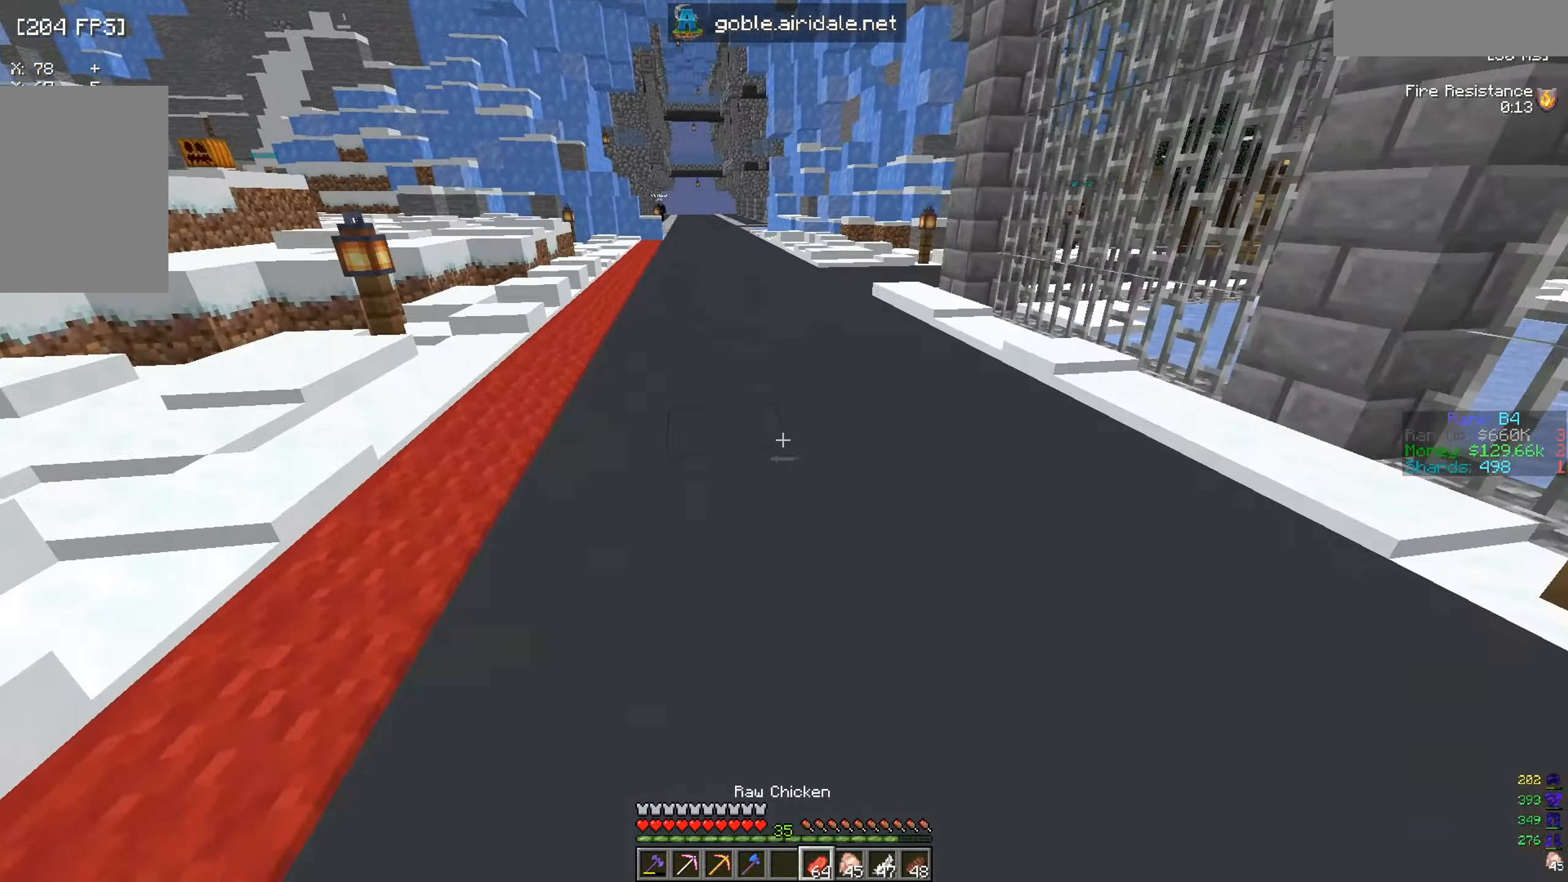
{"keys": ["w"], "mouse": [], "events": []}
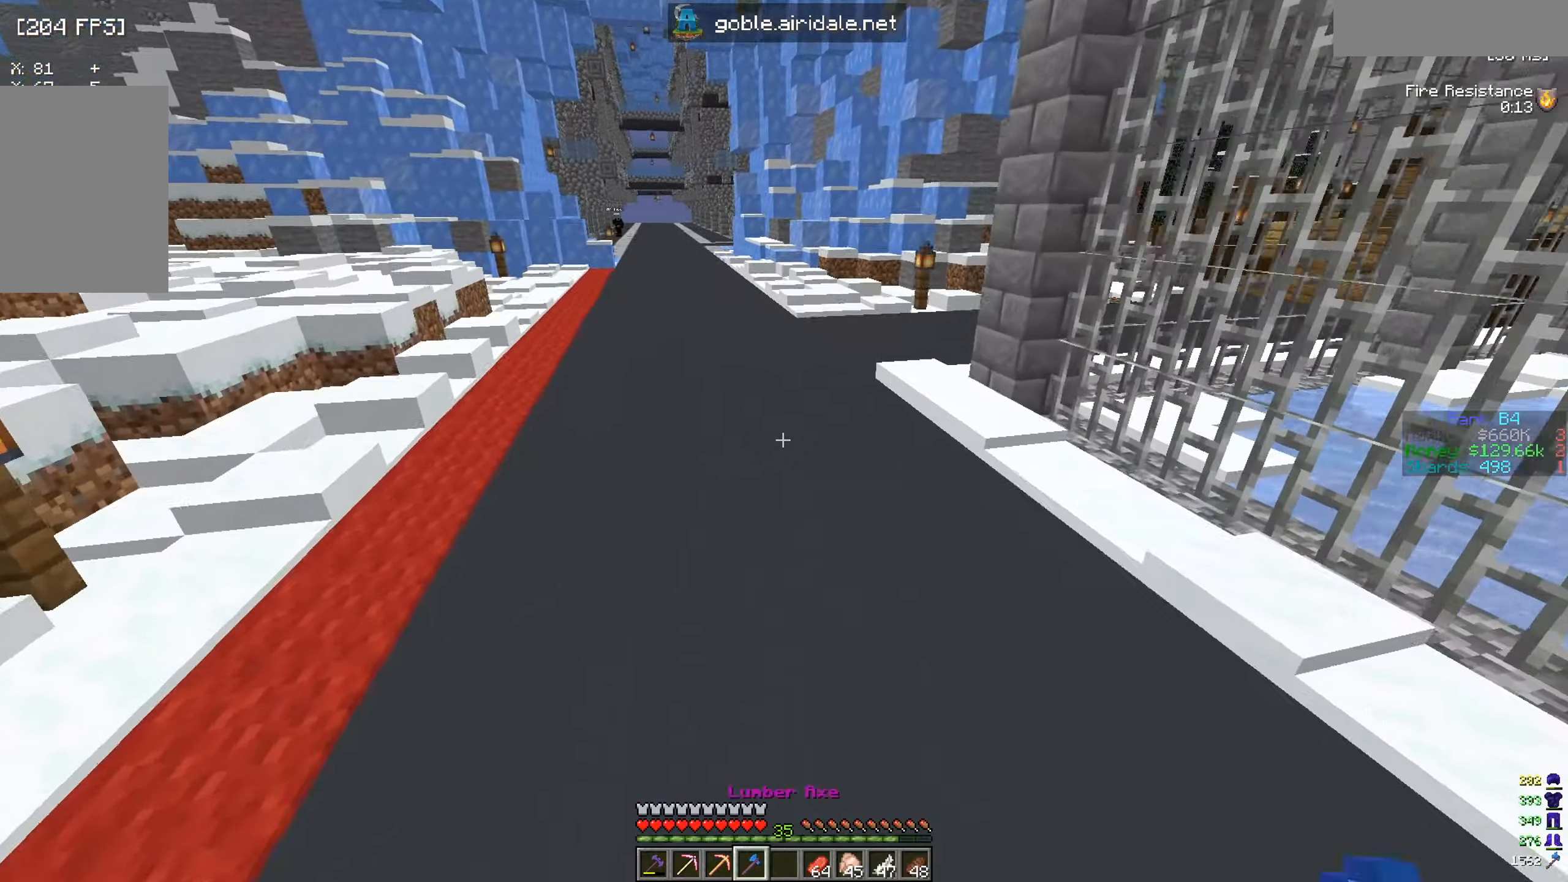
{"keys": ["w"], "mouse": [], "events": []}
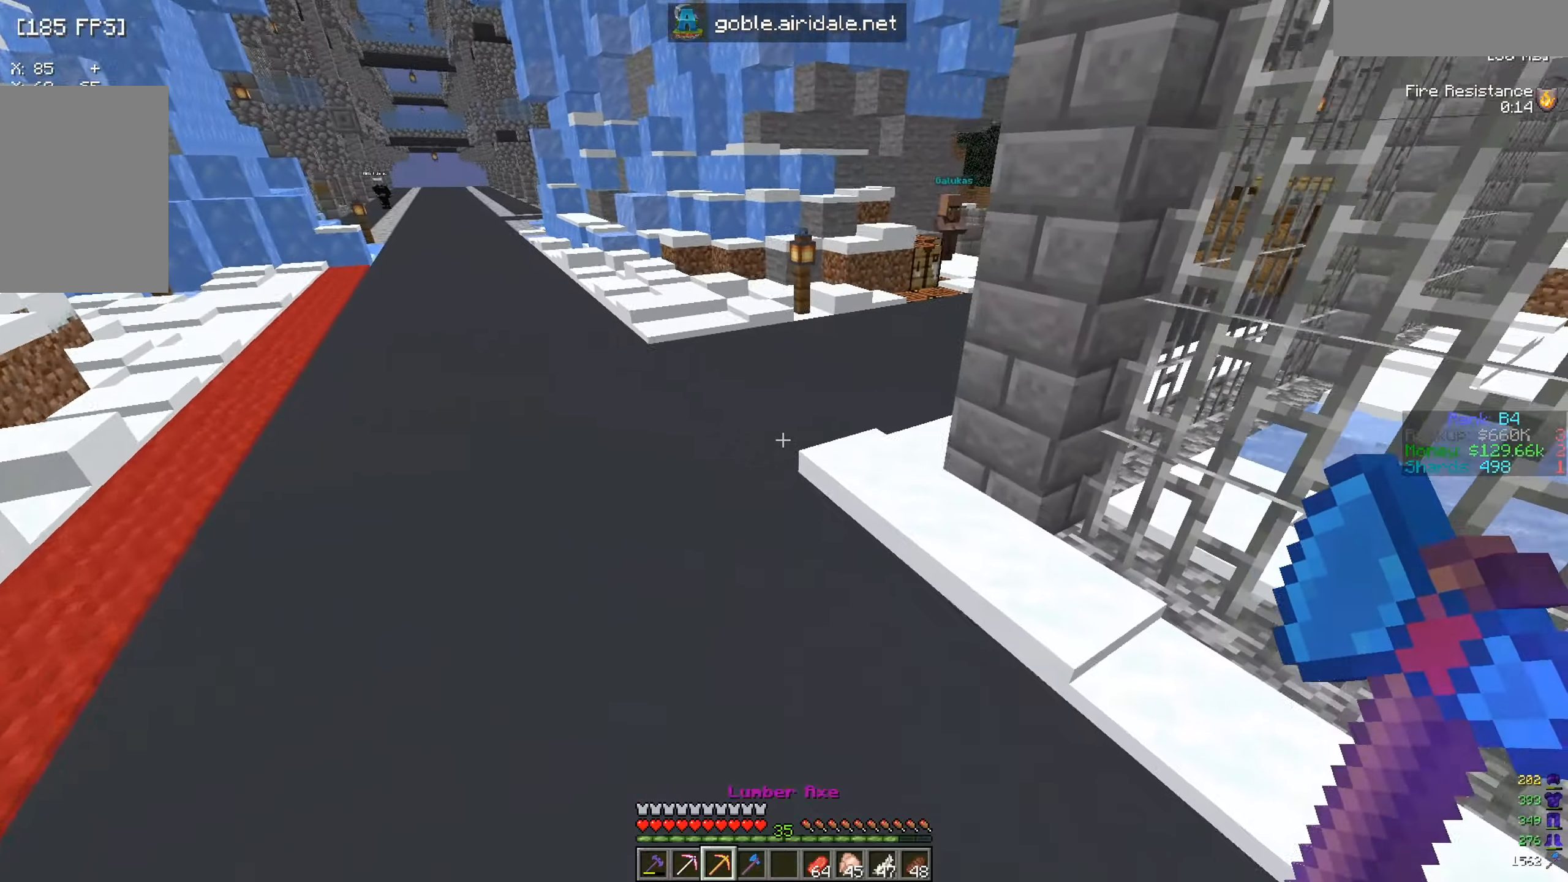
{"keys": ["w"], "mouse": [], "events": []}